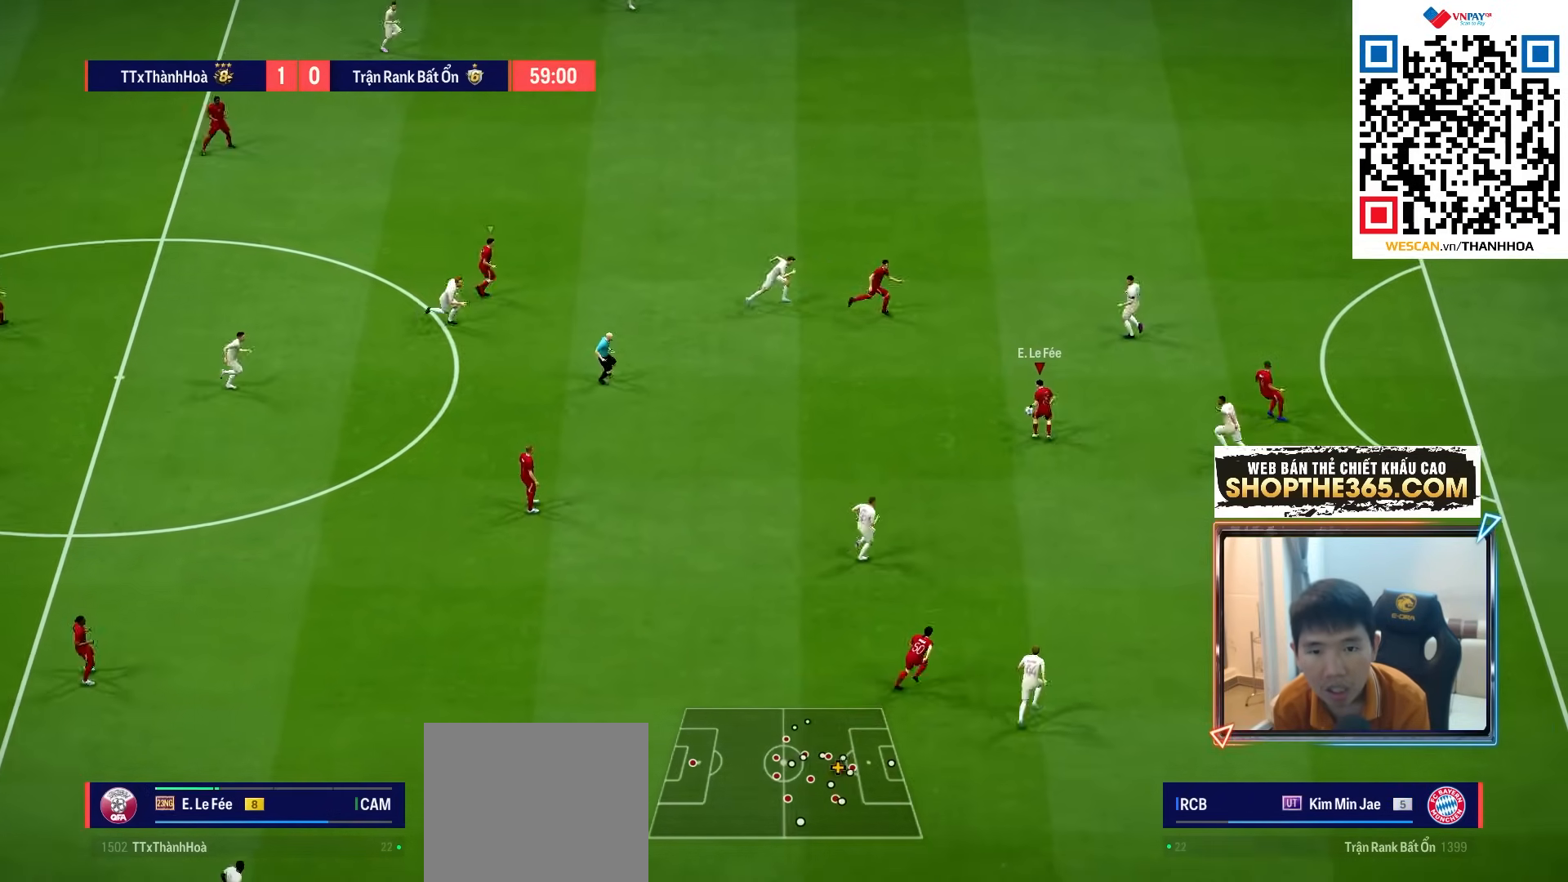
Gameplay with a controller (PlayStation layout); each line is a JSON object with the inputs held at the frame after it. "events" lists button and stick changes between this image and that frame as [ms after this image, input, new state], when the widget could be followed in between. Not read: L3 R3.
{"buttons": [], "left_stick": "down-right", "right_stick": "center", "events": []}
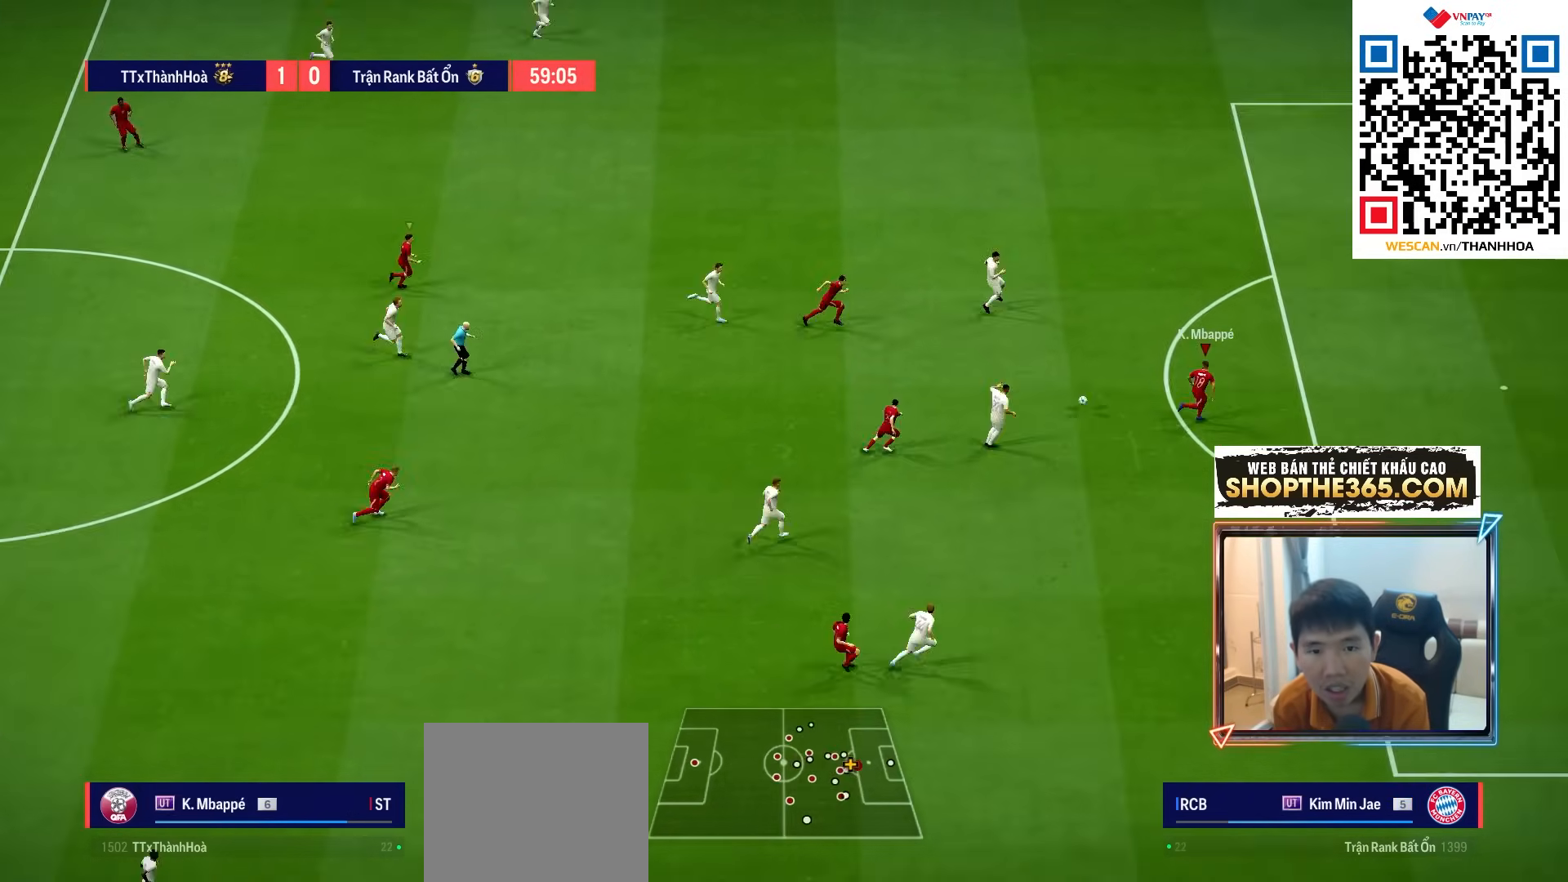
{"buttons": ["R2"], "left_stick": "up-right", "right_stick": "center", "events": [[117, "left_stick", "up-right"], [183, "R2", "down"], [183, "SQUARE", "down"], [417, "SQUARE", "up"]]}
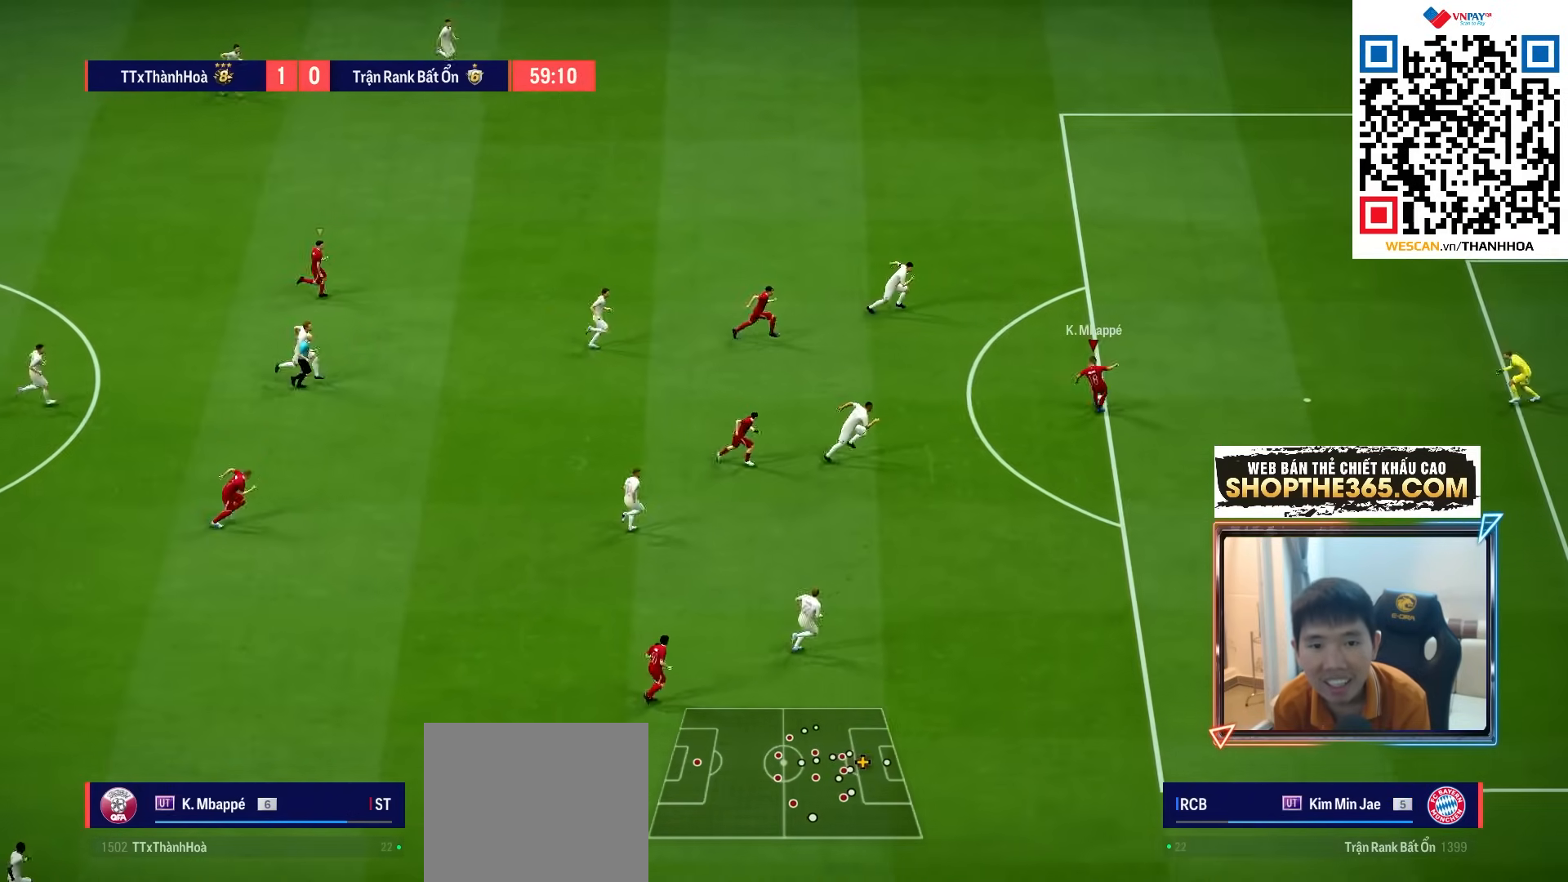
{"buttons": ["R2"], "left_stick": "up-right", "right_stick": "center", "events": []}
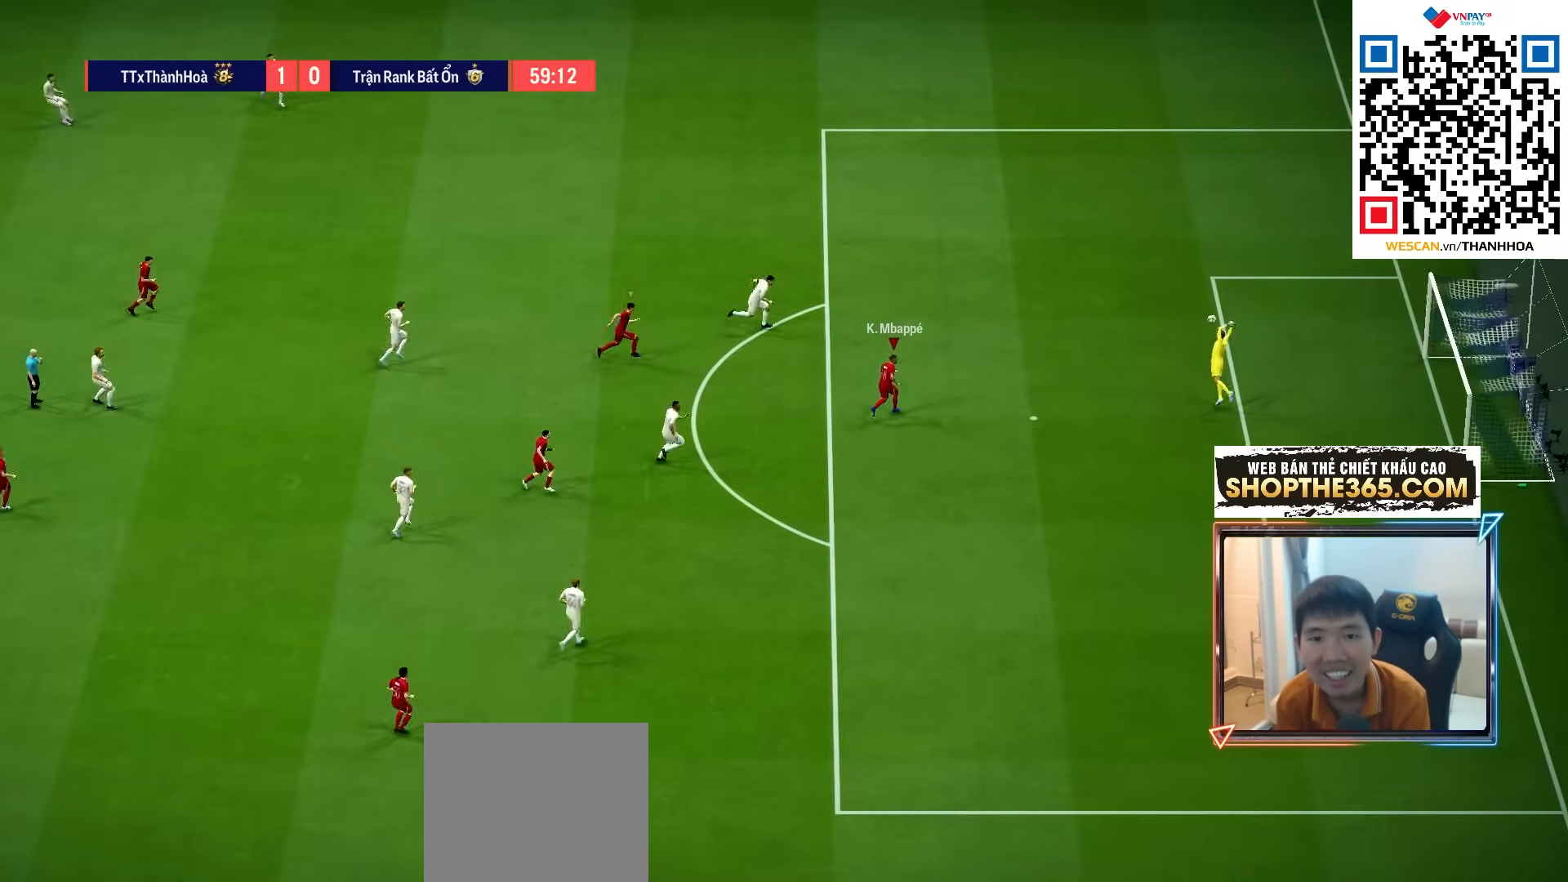
{"buttons": ["CROSS"], "left_stick": "center", "right_stick": "center", "events": [[200, "R2", "up"], [267, "left_stick", "center"], [433, "CROSS", "down"]]}
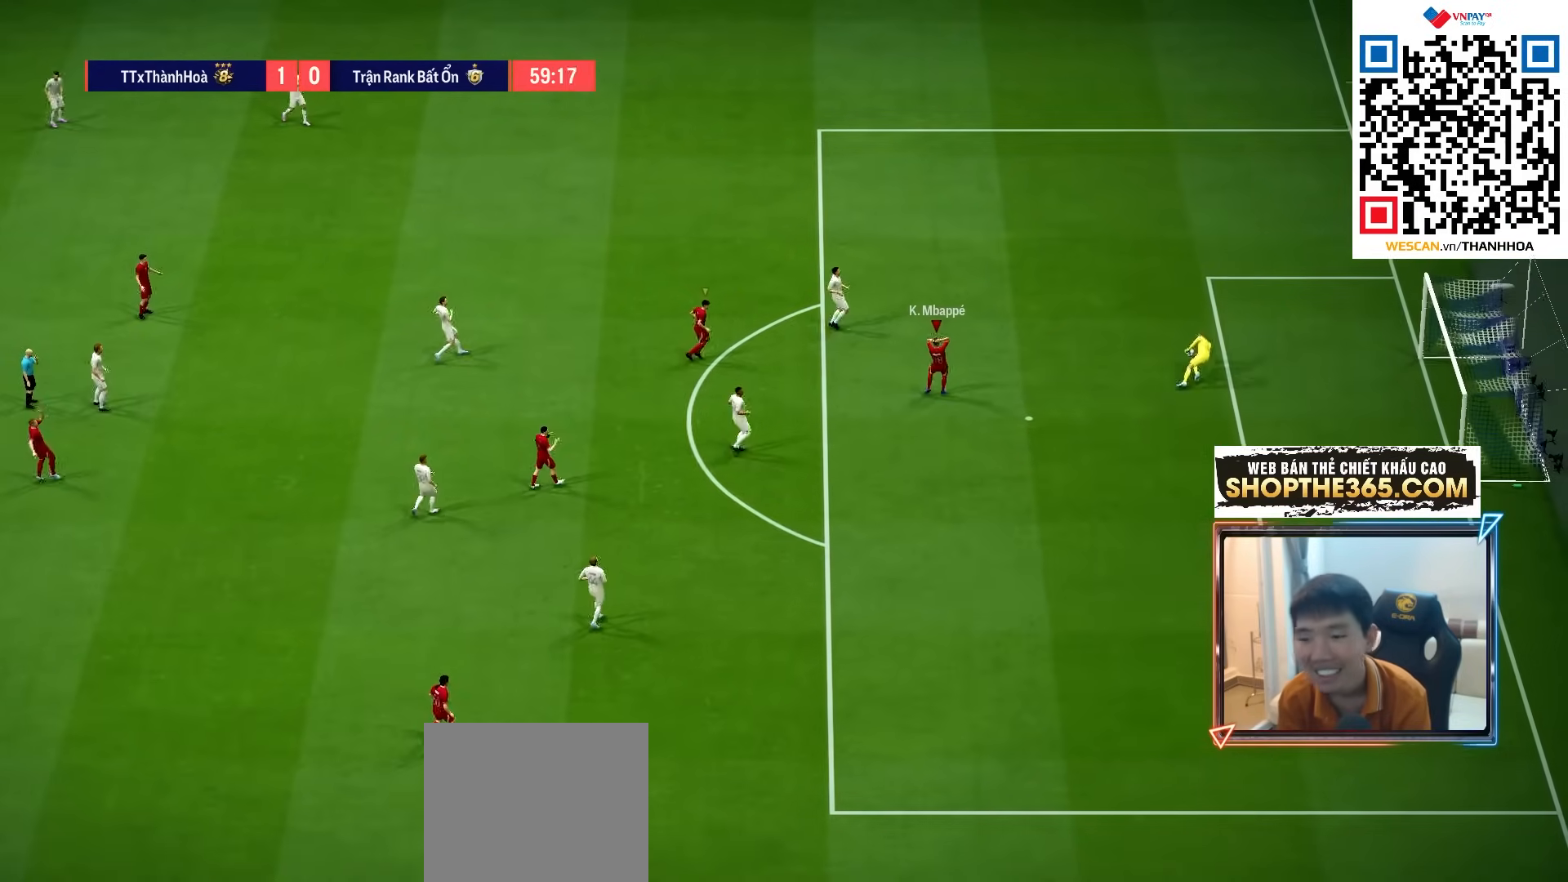
{"buttons": ["CROSS"], "left_stick": "center", "right_stick": "center", "events": [[50, "CROSS", "up"], [167, "CROSS", "down"], [233, "CROSS", "up"], [367, "CROSS", "down"], [433, "CROSS", "up"], [467, "CROSS", "down"]]}
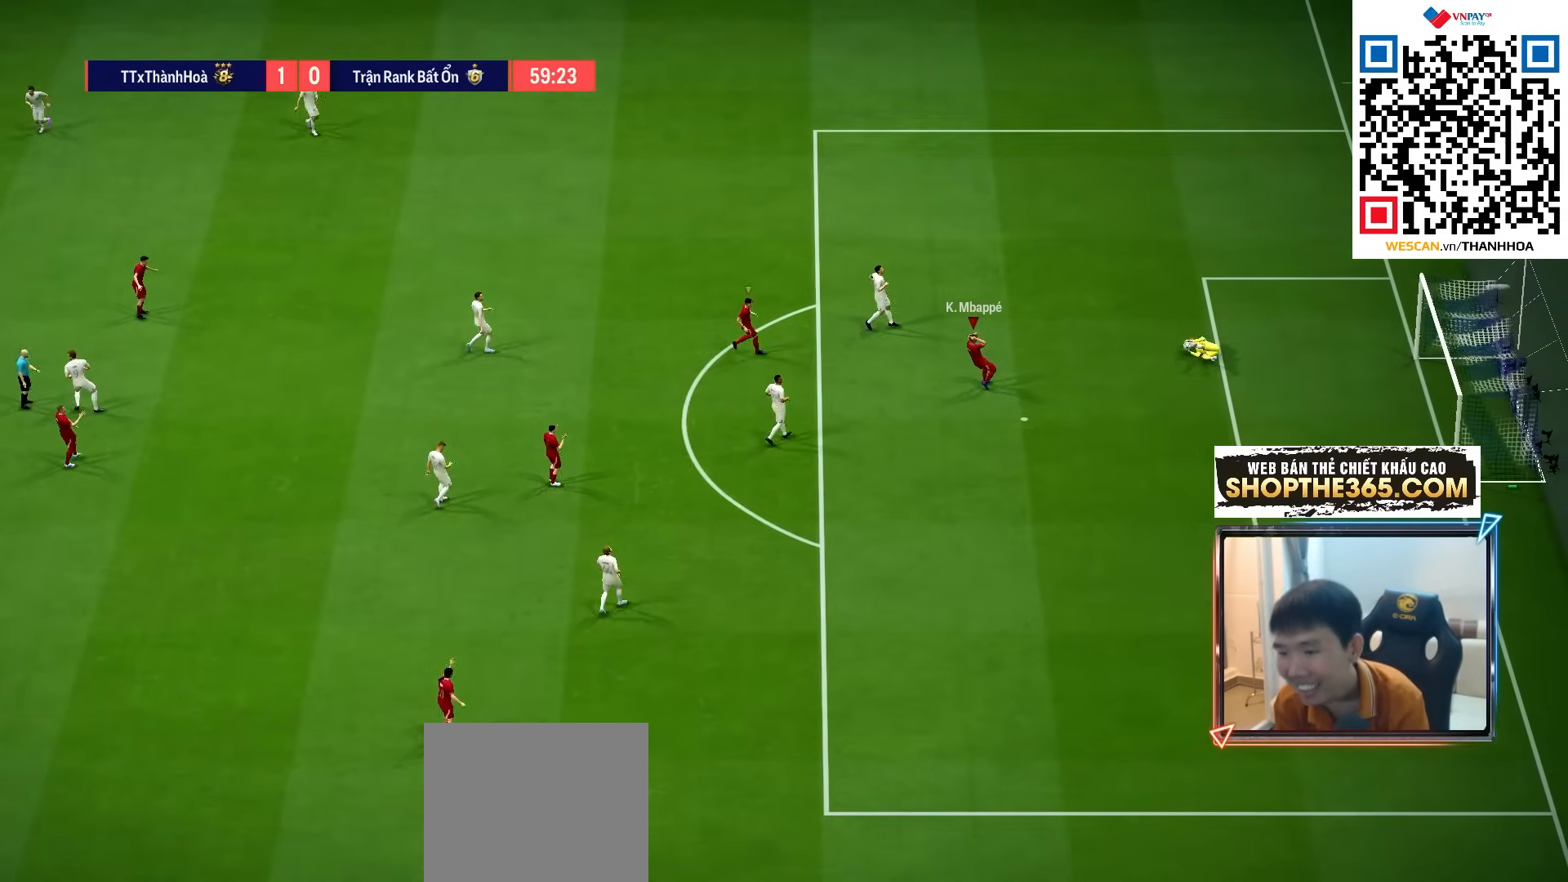
{"buttons": [], "left_stick": "center", "right_stick": "center", "events": [[67, "CROSS", "up"], [167, "CROSS", "down"], [267, "CROSS", "up"], [333, "CROSS", "down"], [417, "CROSS", "up"]]}
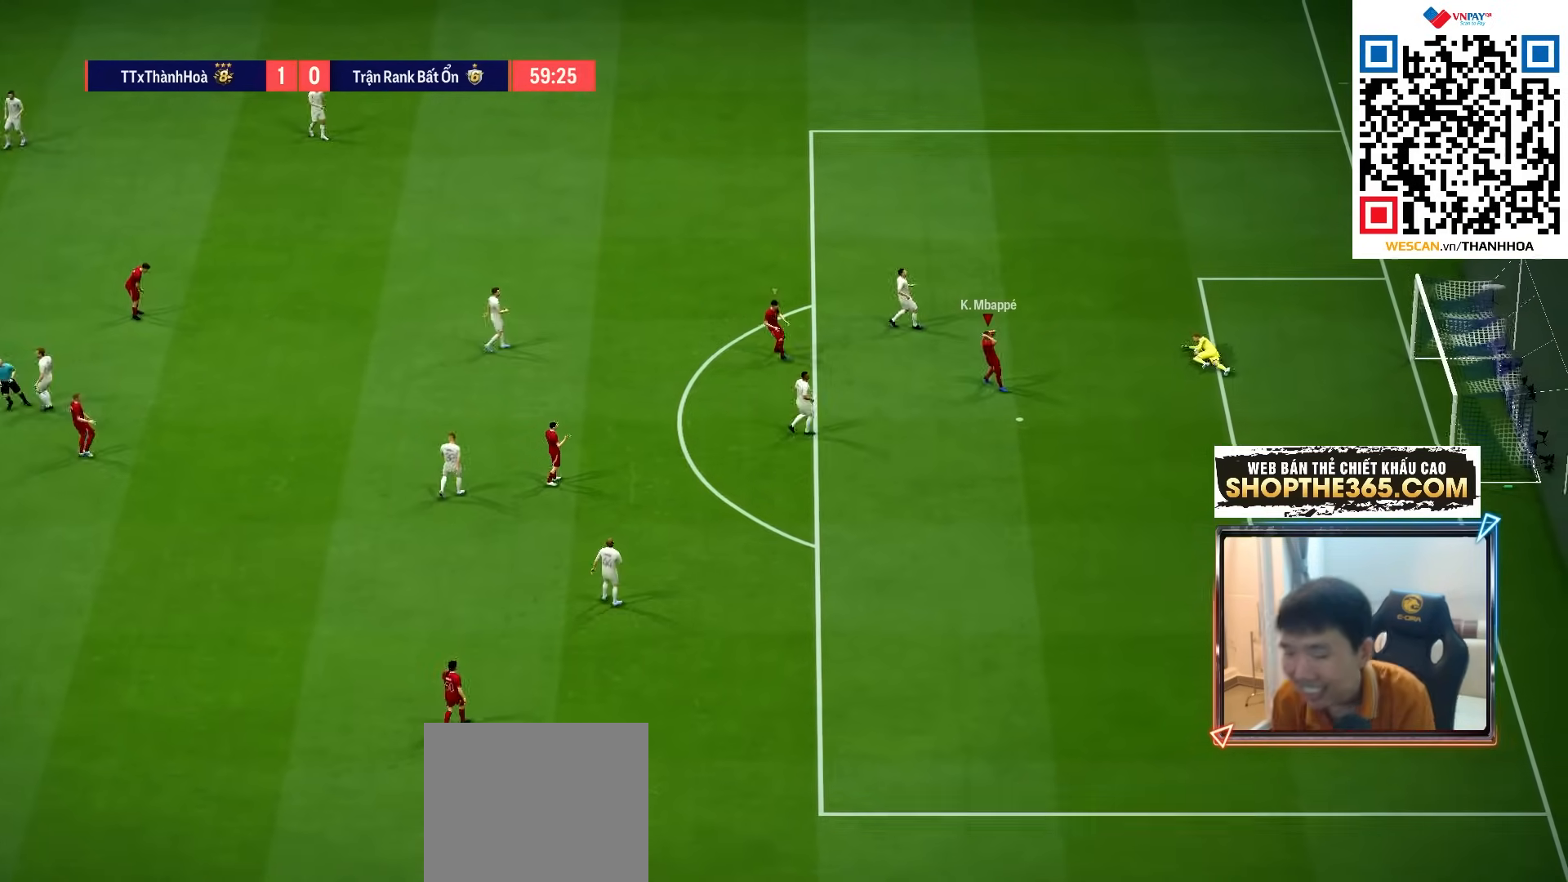
{"buttons": [], "left_stick": "center", "right_stick": "center", "events": []}
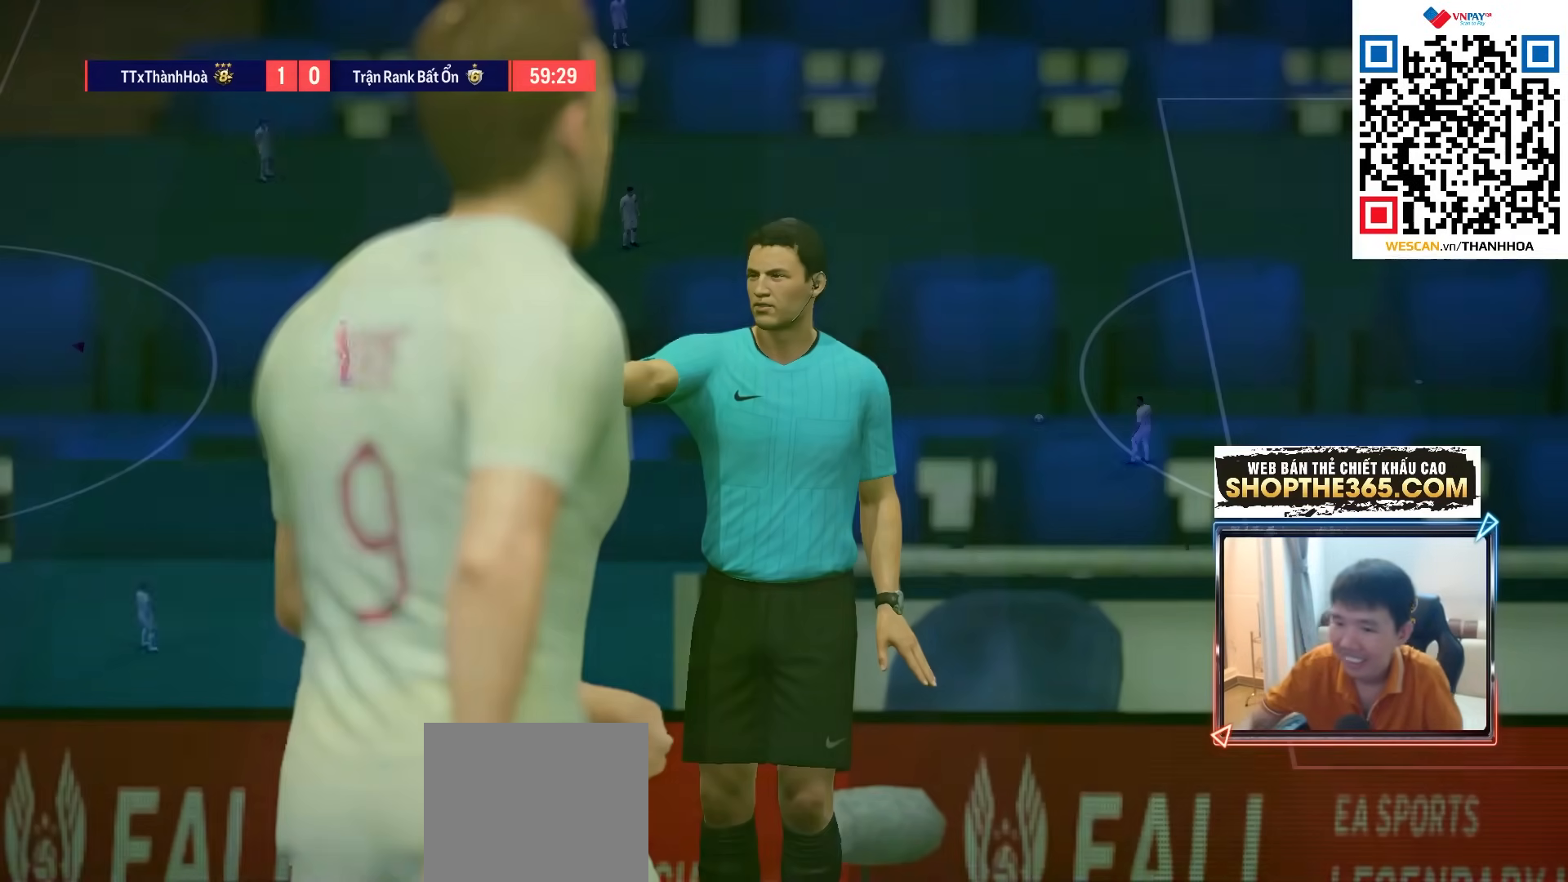
{"buttons": [], "left_stick": "center", "right_stick": "center", "events": []}
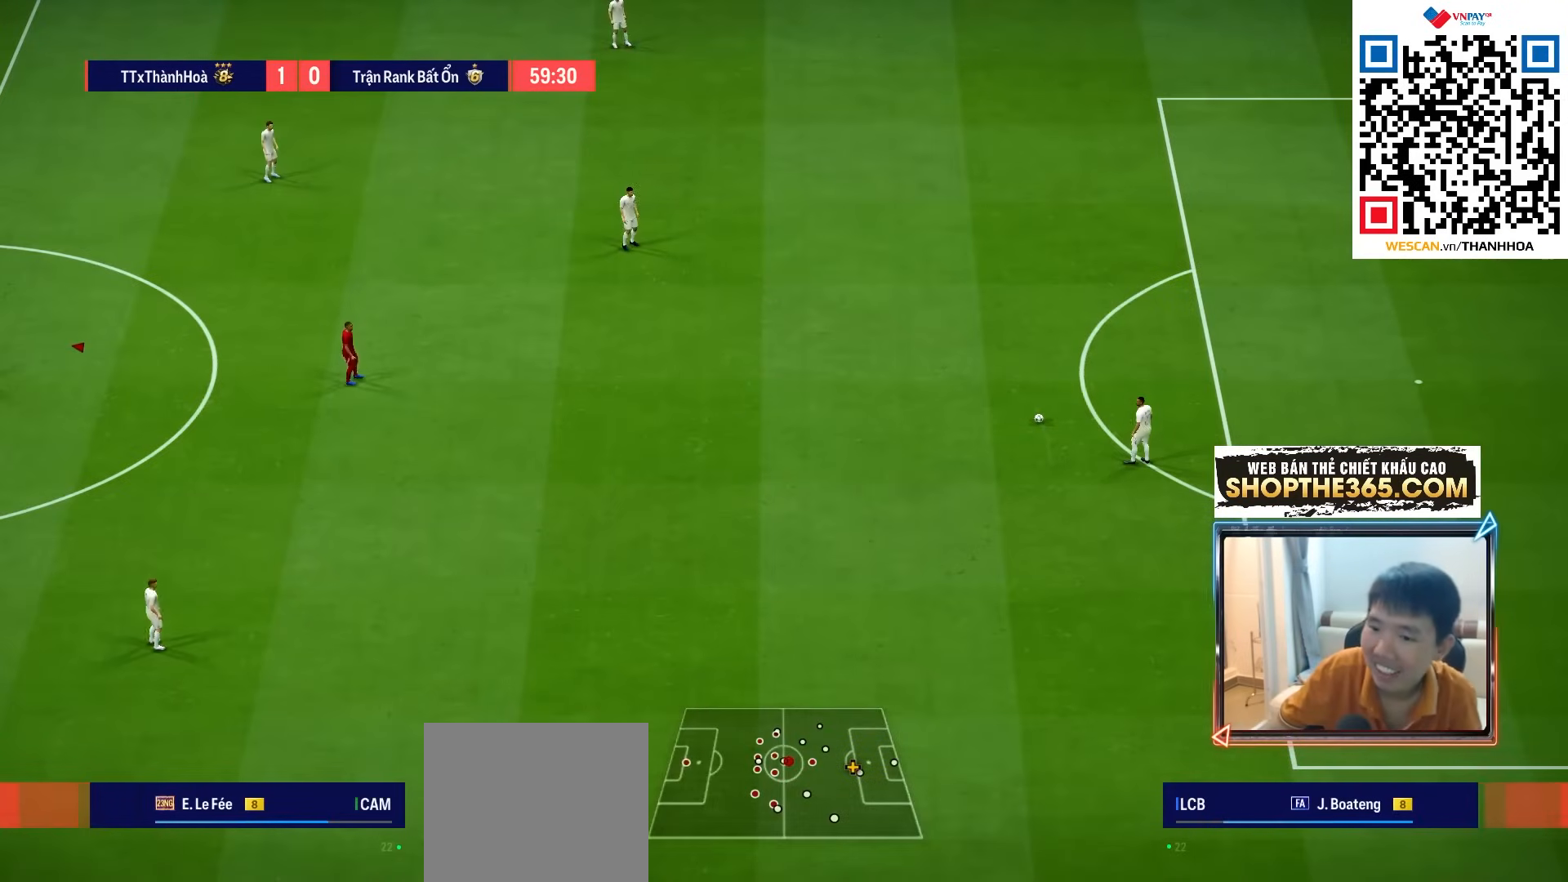
{"buttons": [], "left_stick": "center", "right_stick": "center", "events": []}
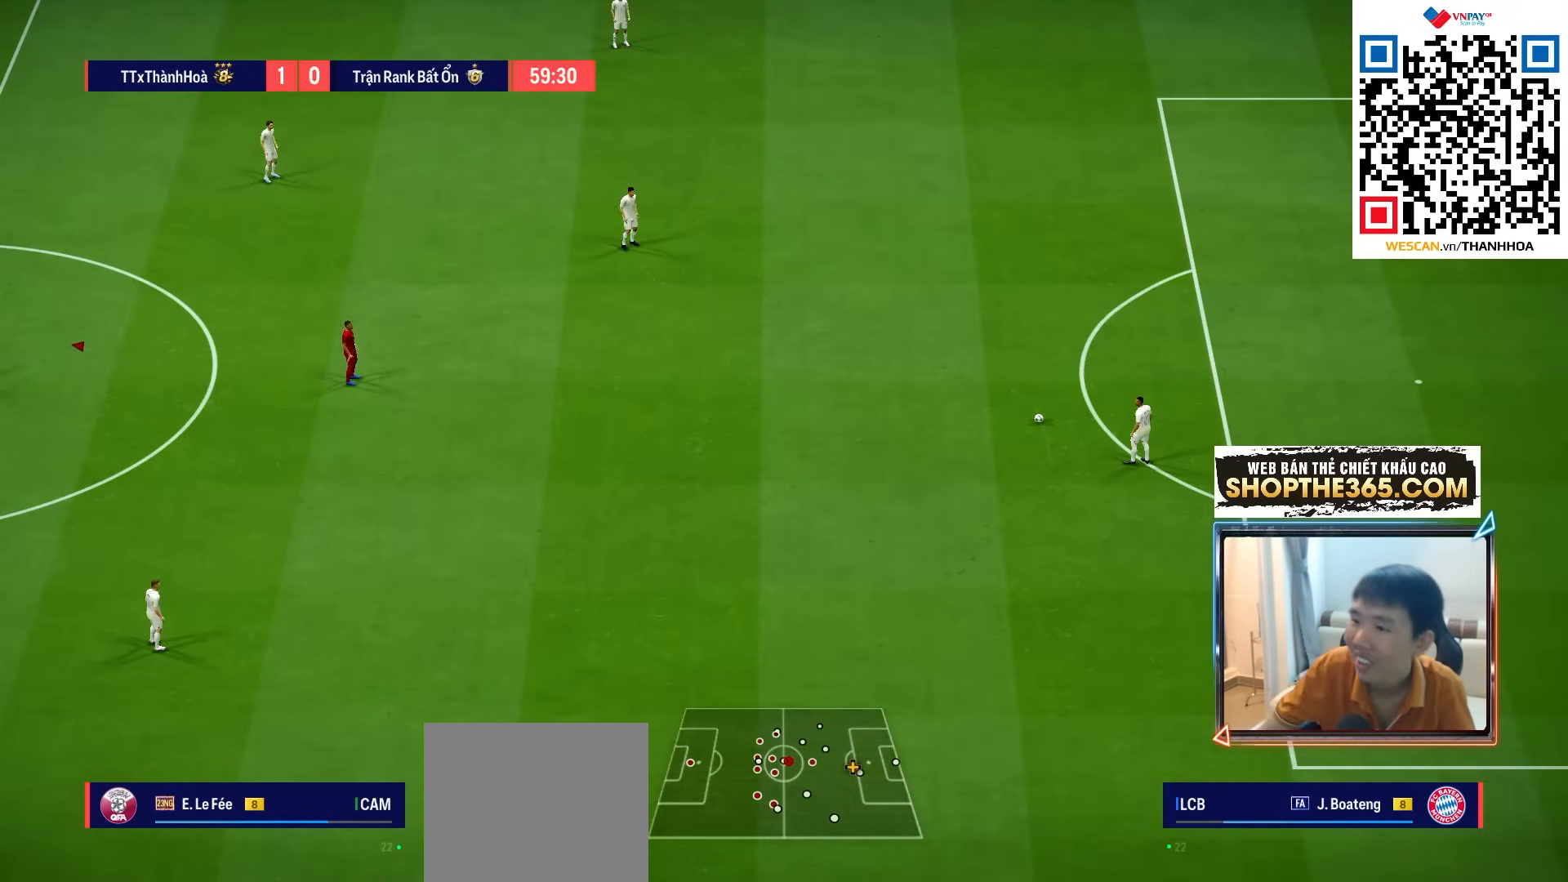
{"buttons": [], "left_stick": "center", "right_stick": "center", "events": []}
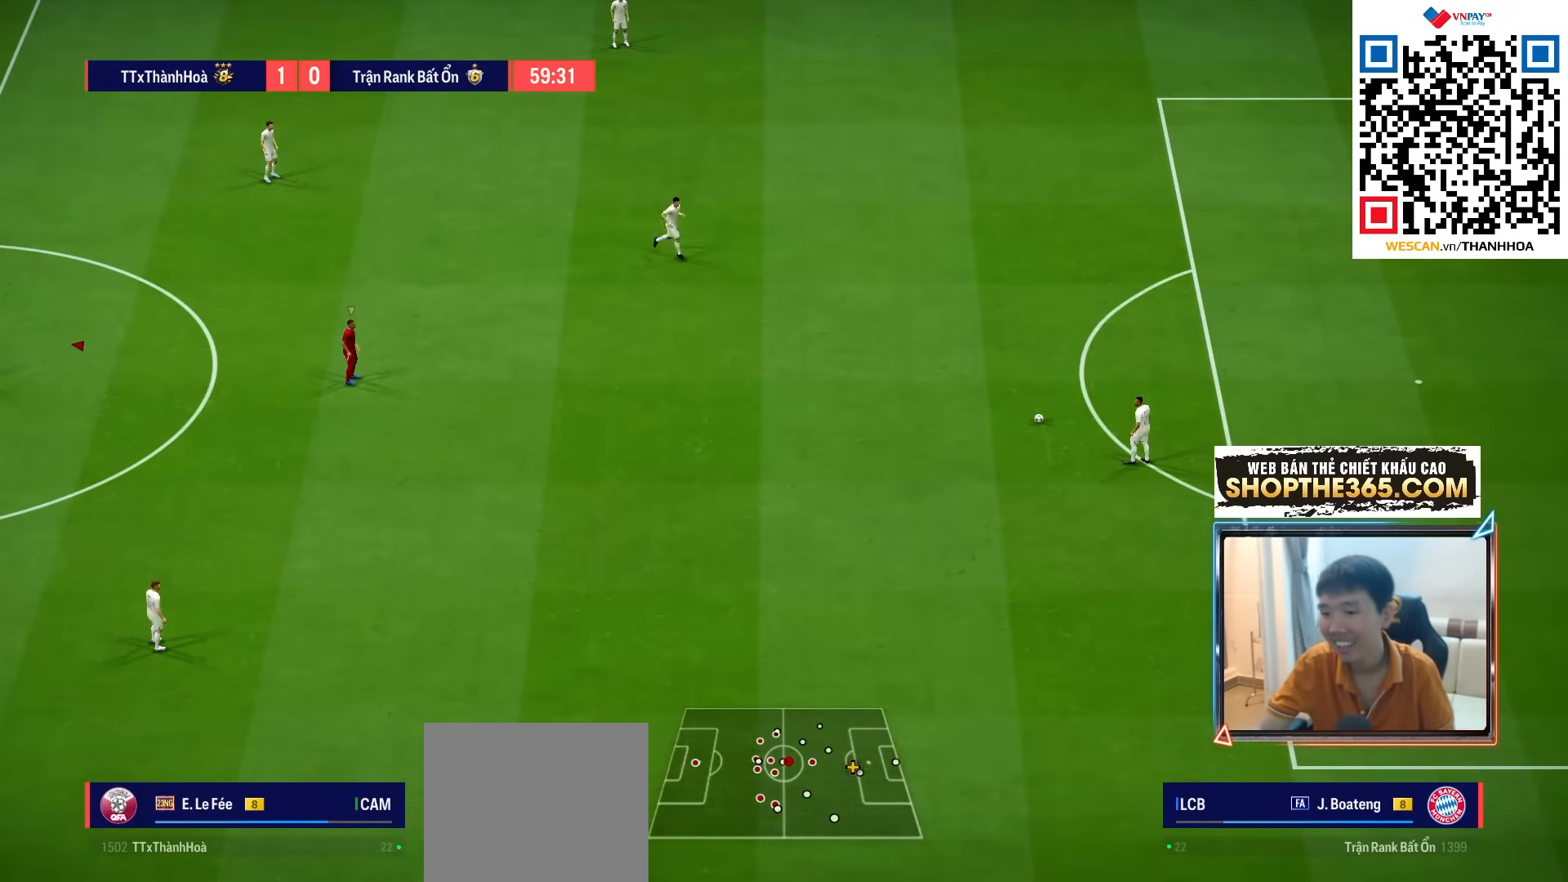
{"buttons": [], "left_stick": "center", "right_stick": "center", "events": []}
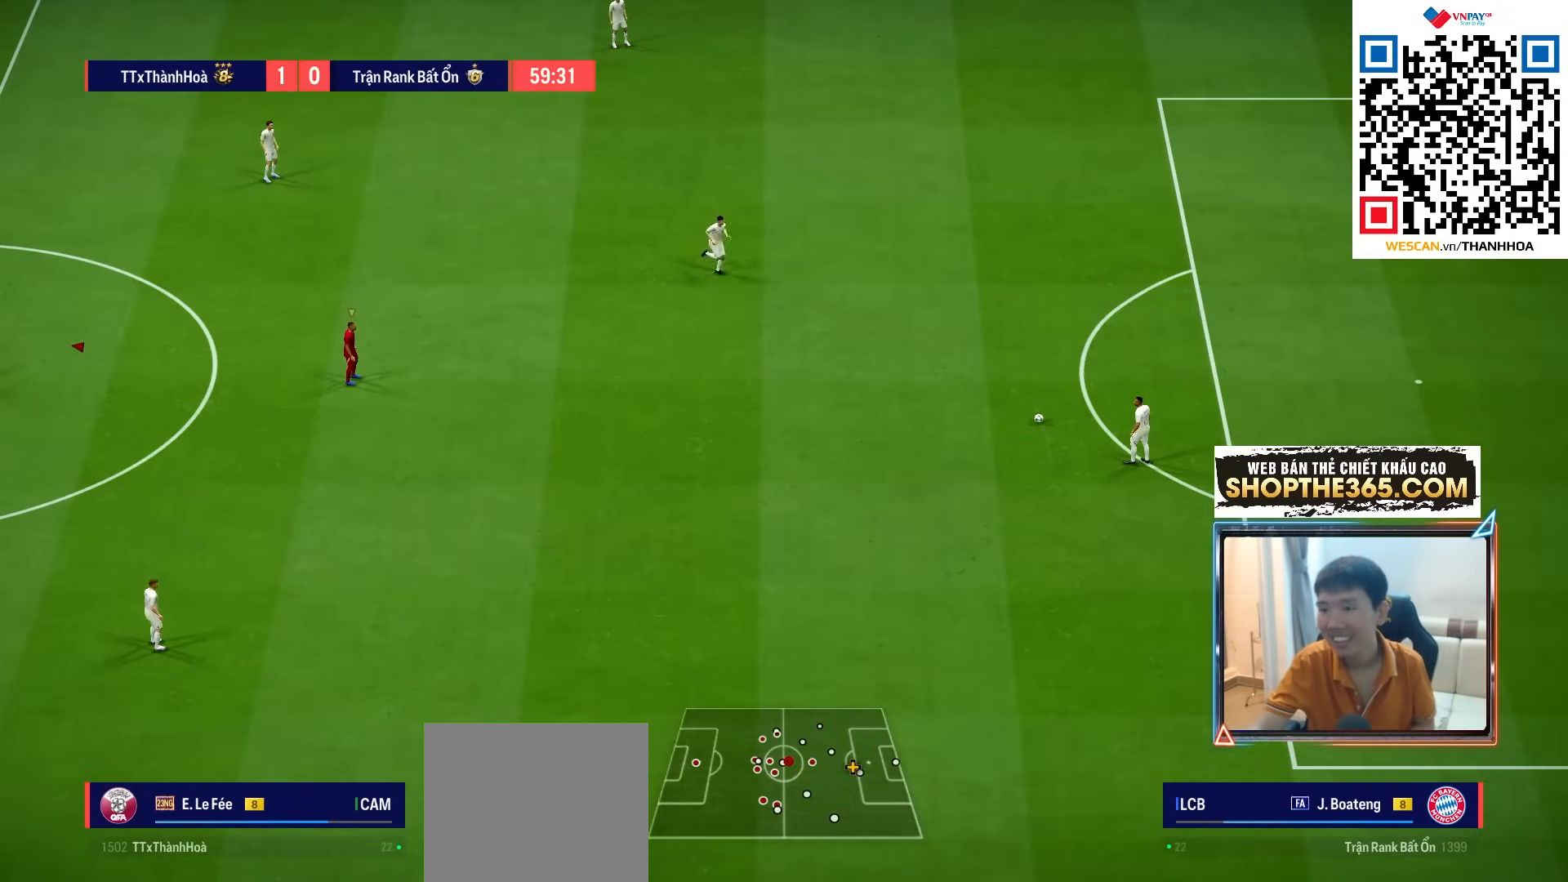
{"buttons": [], "left_stick": "center", "right_stick": "center", "events": []}
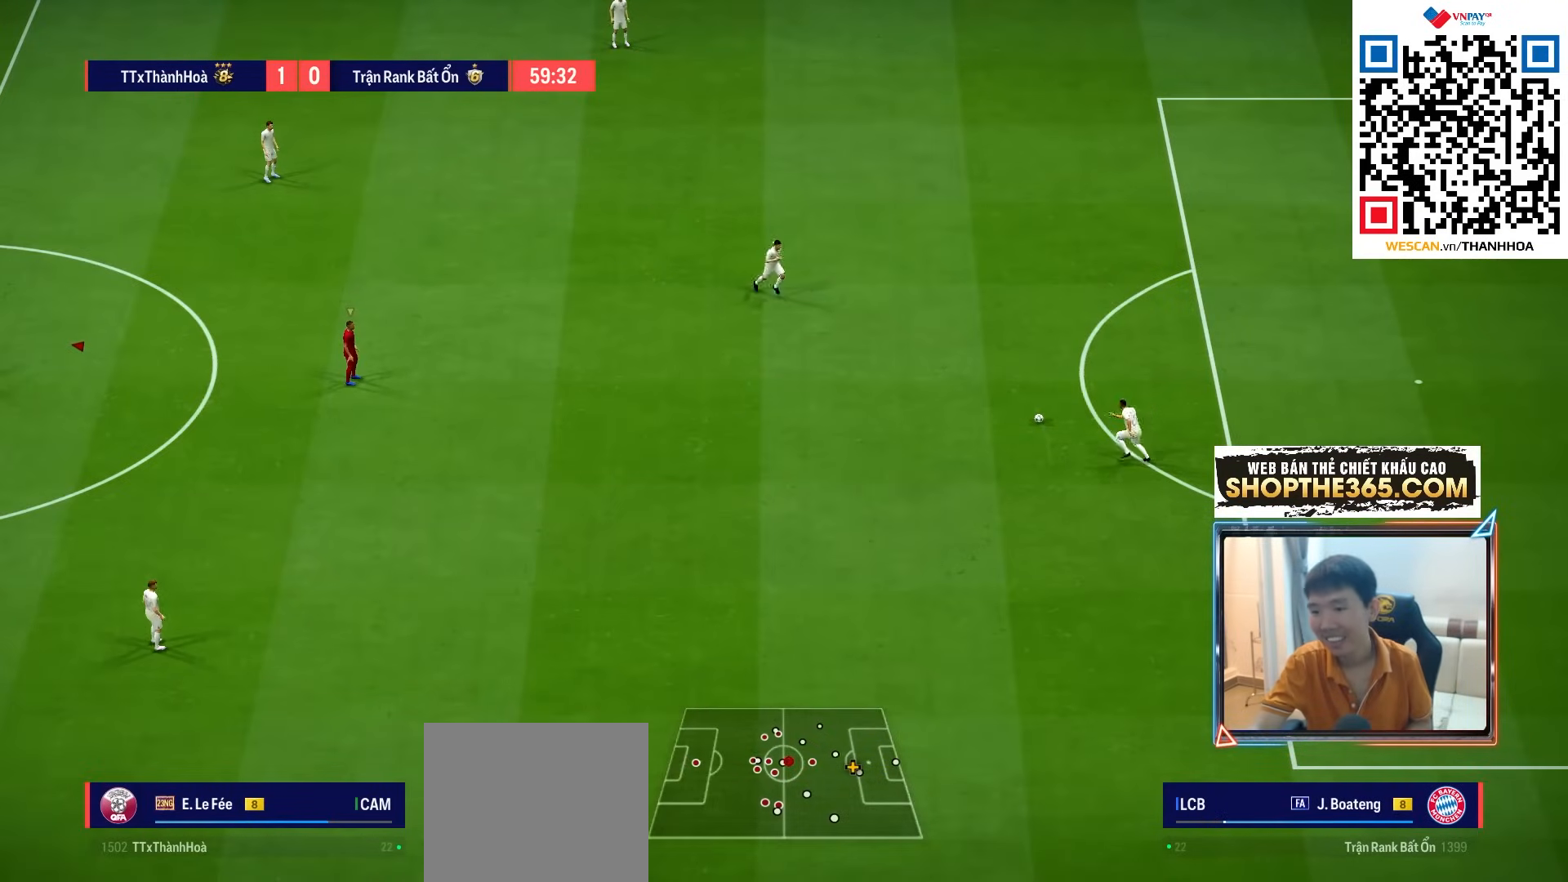
{"buttons": [], "left_stick": "center", "right_stick": "center", "events": []}
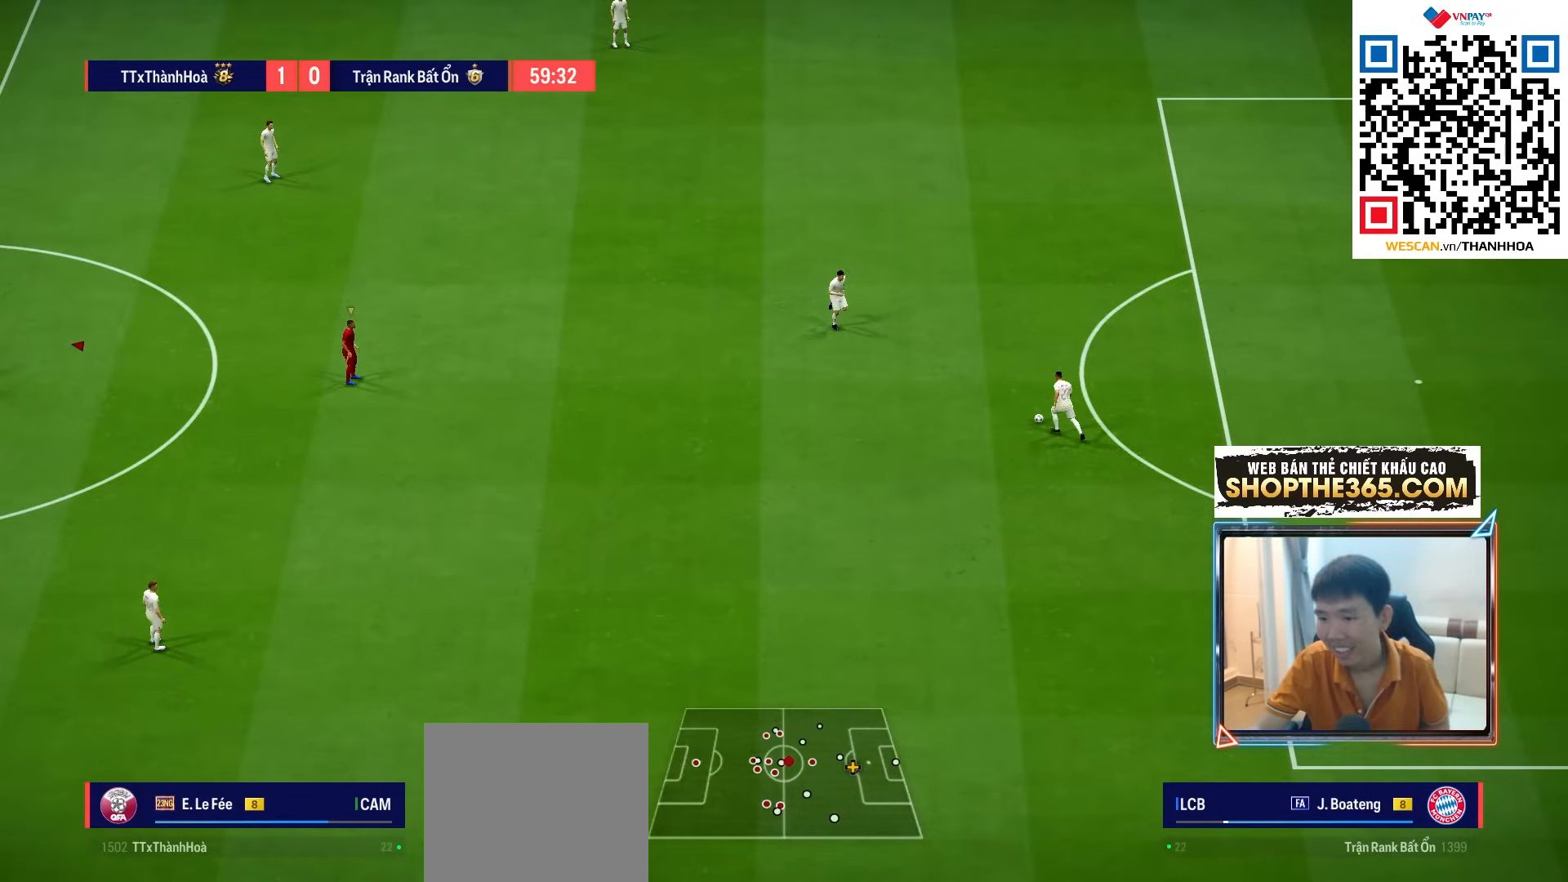
{"buttons": [], "left_stick": "up-left", "right_stick": "center", "events": [[217, "left_stick", "left"], [283, "left_stick", "up-left"], [300, "L1", "down"], [367, "L1", "up"]]}
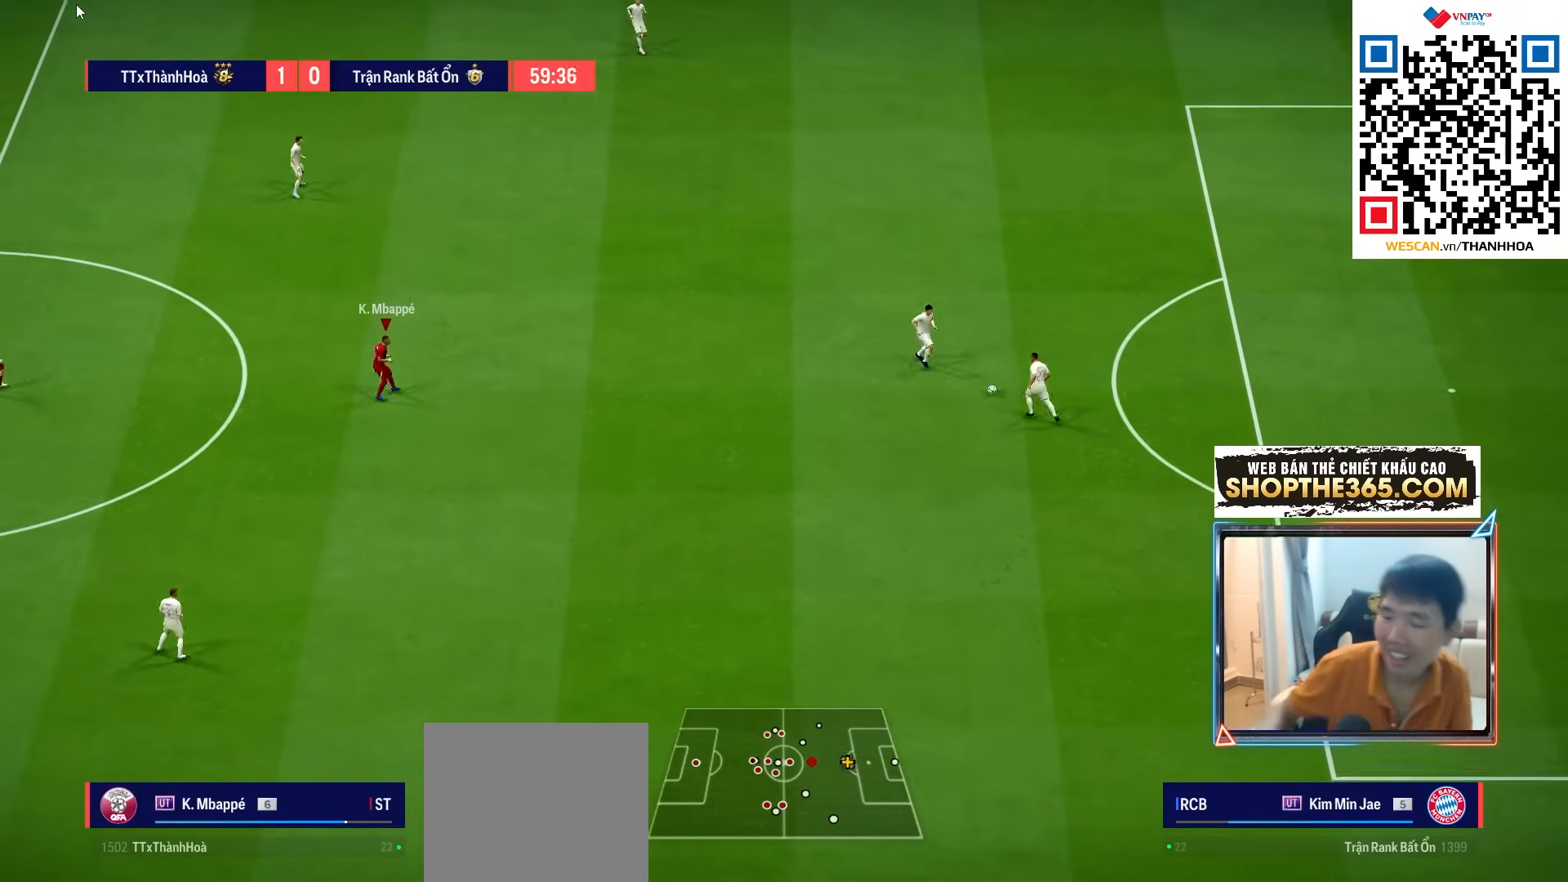
{"buttons": ["CROSS", "R1"], "left_stick": "center", "right_stick": "center", "events": [[417, "L1", "down"], [467, "CROSS", "down"], [467, "R1", "down"], [500, "L1", "up"], [500, "left_stick", "center"]]}
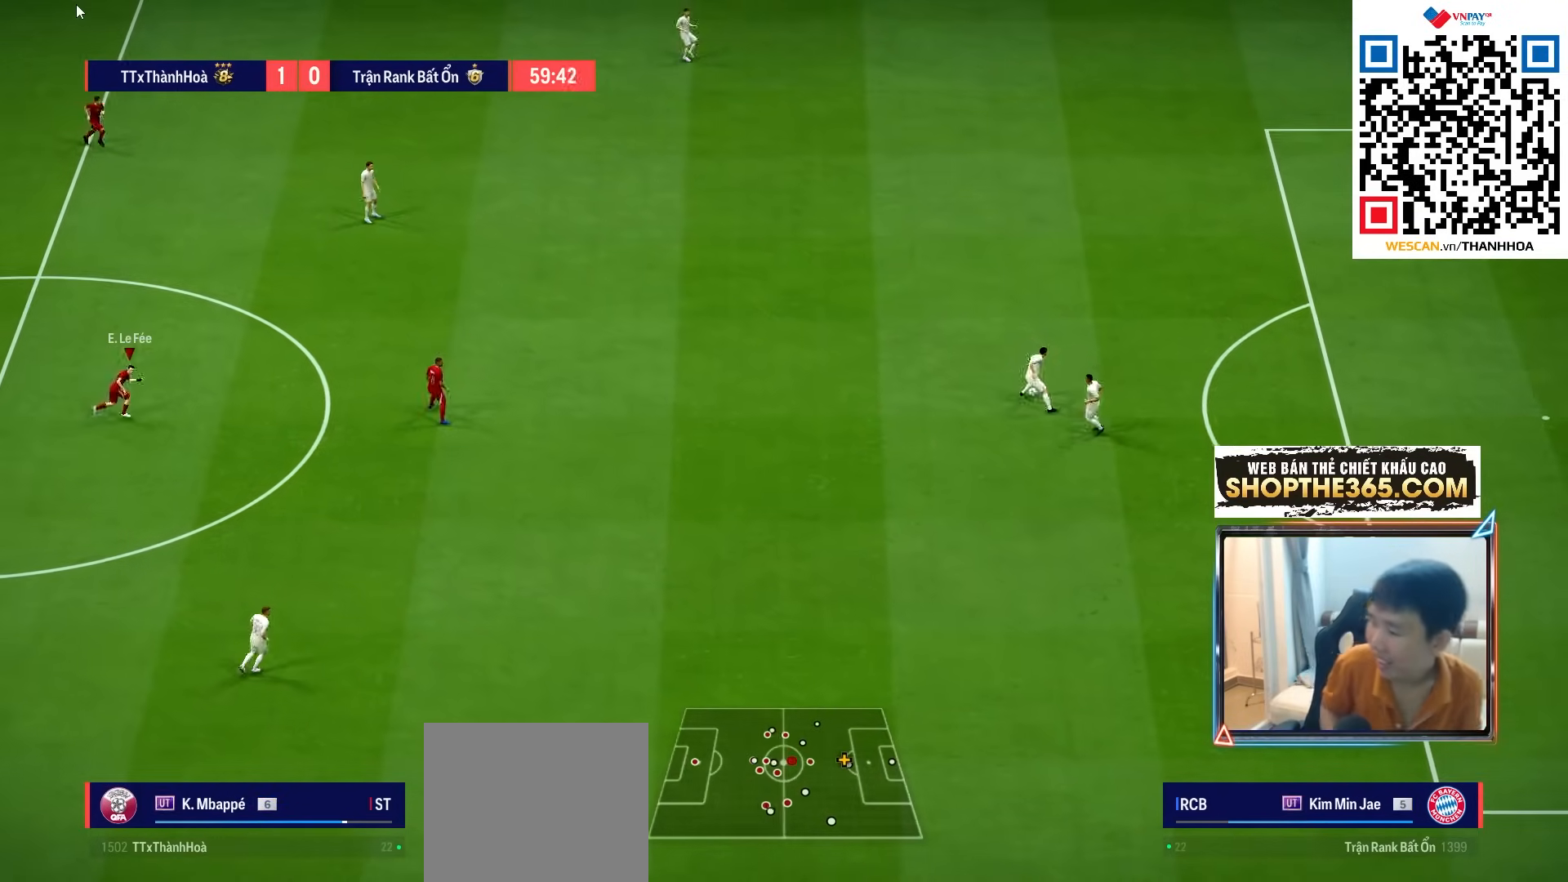
{"buttons": ["CROSS", "R1"], "left_stick": "center", "right_stick": "center", "events": []}
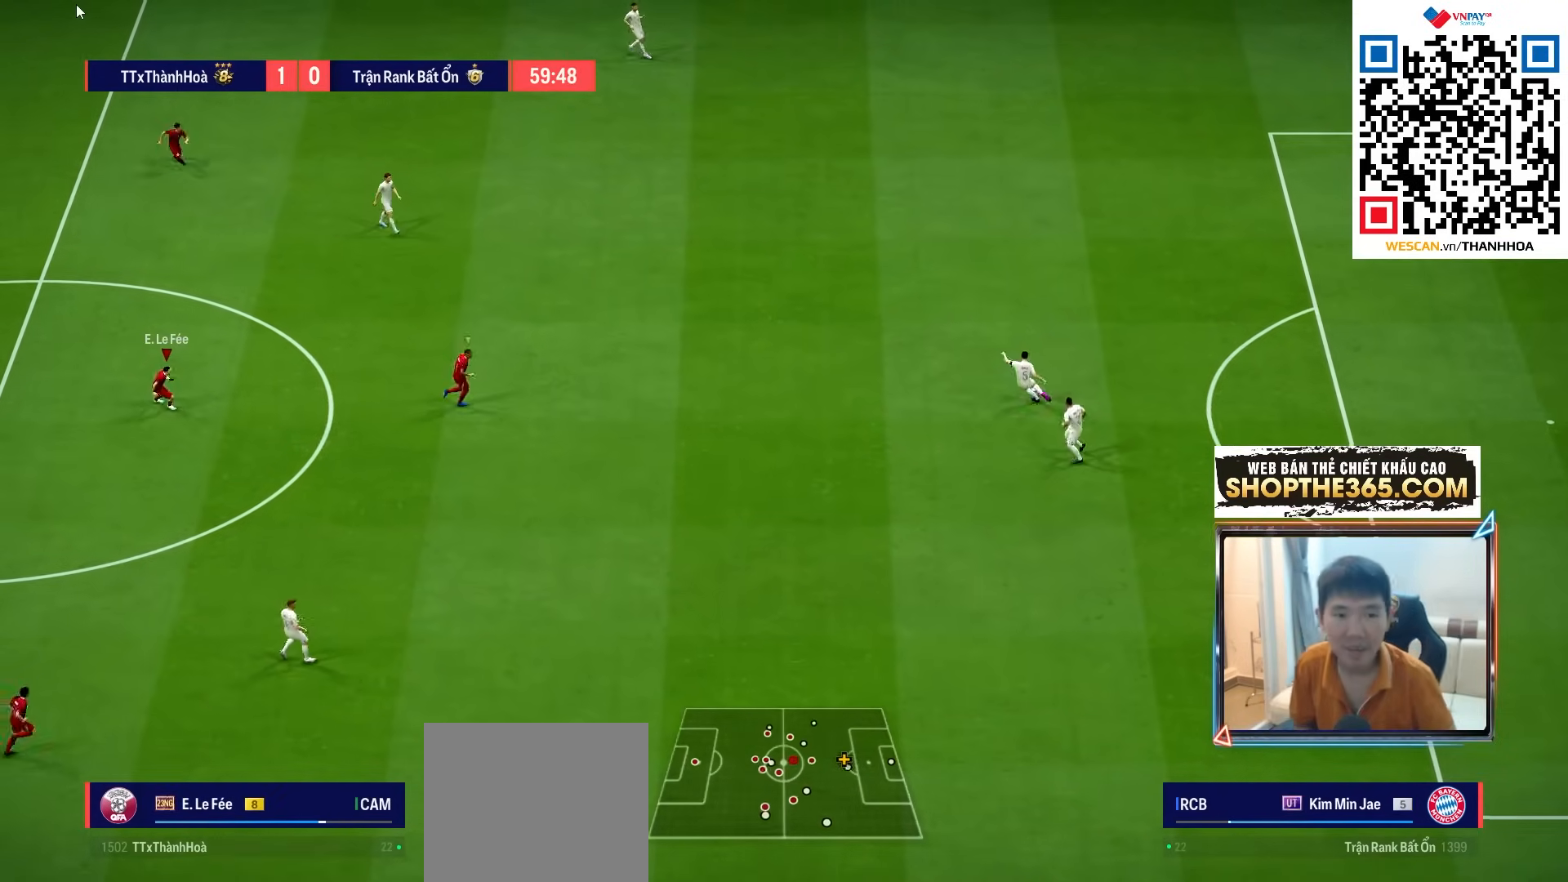
{"buttons": ["CROSS", "R1"], "left_stick": "center", "right_stick": "center", "events": [[133, "L1", "down"], [267, "L1", "up"]]}
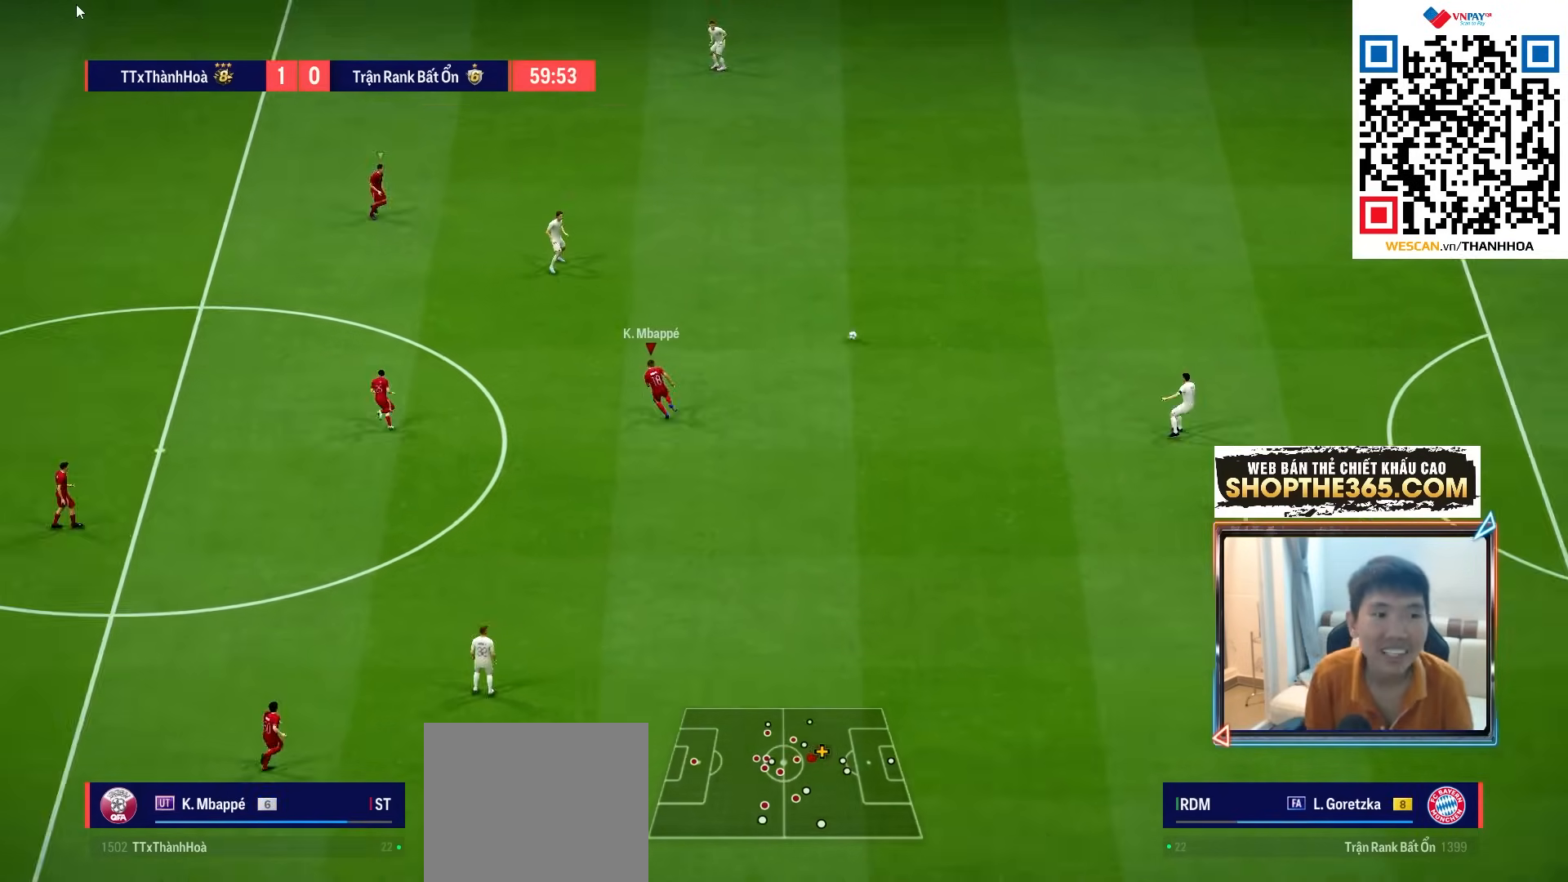
{"buttons": ["R1"], "left_stick": "right", "right_stick": "center", "events": [[133, "left_stick", "right"], [167, "L1", "down"], [317, "L1", "up"], [400, "CROSS", "up"]]}
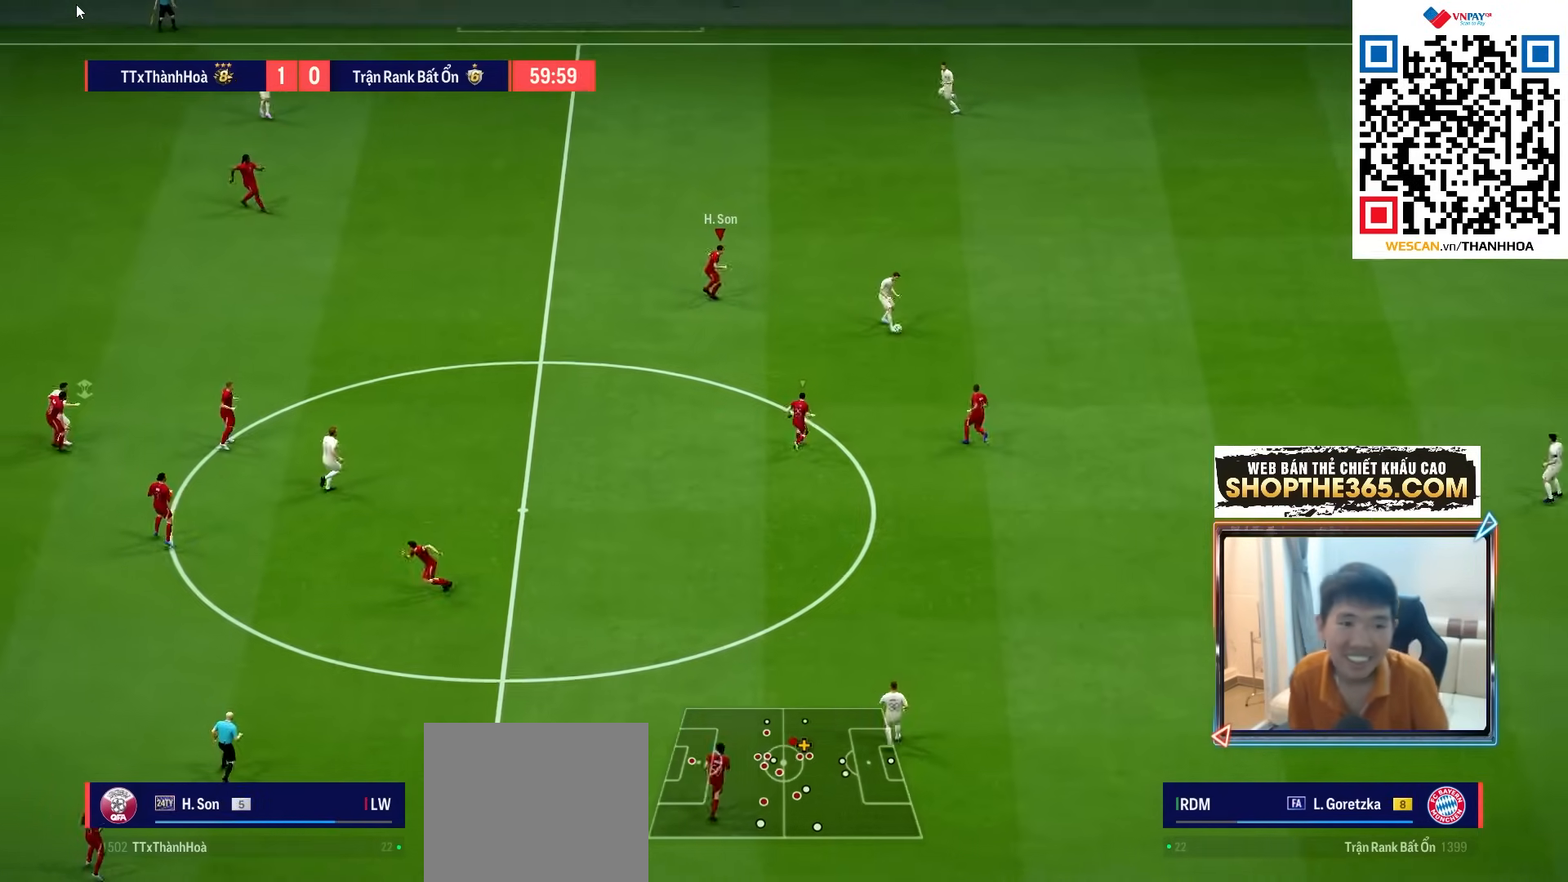
{"buttons": ["L2", "R1", "R2"], "left_stick": "up-left", "right_stick": "center", "events": [[83, "R2", "down"], [83, "left_stick", "up"], [117, "L2", "down"], [500, "left_stick", "up-left"]]}
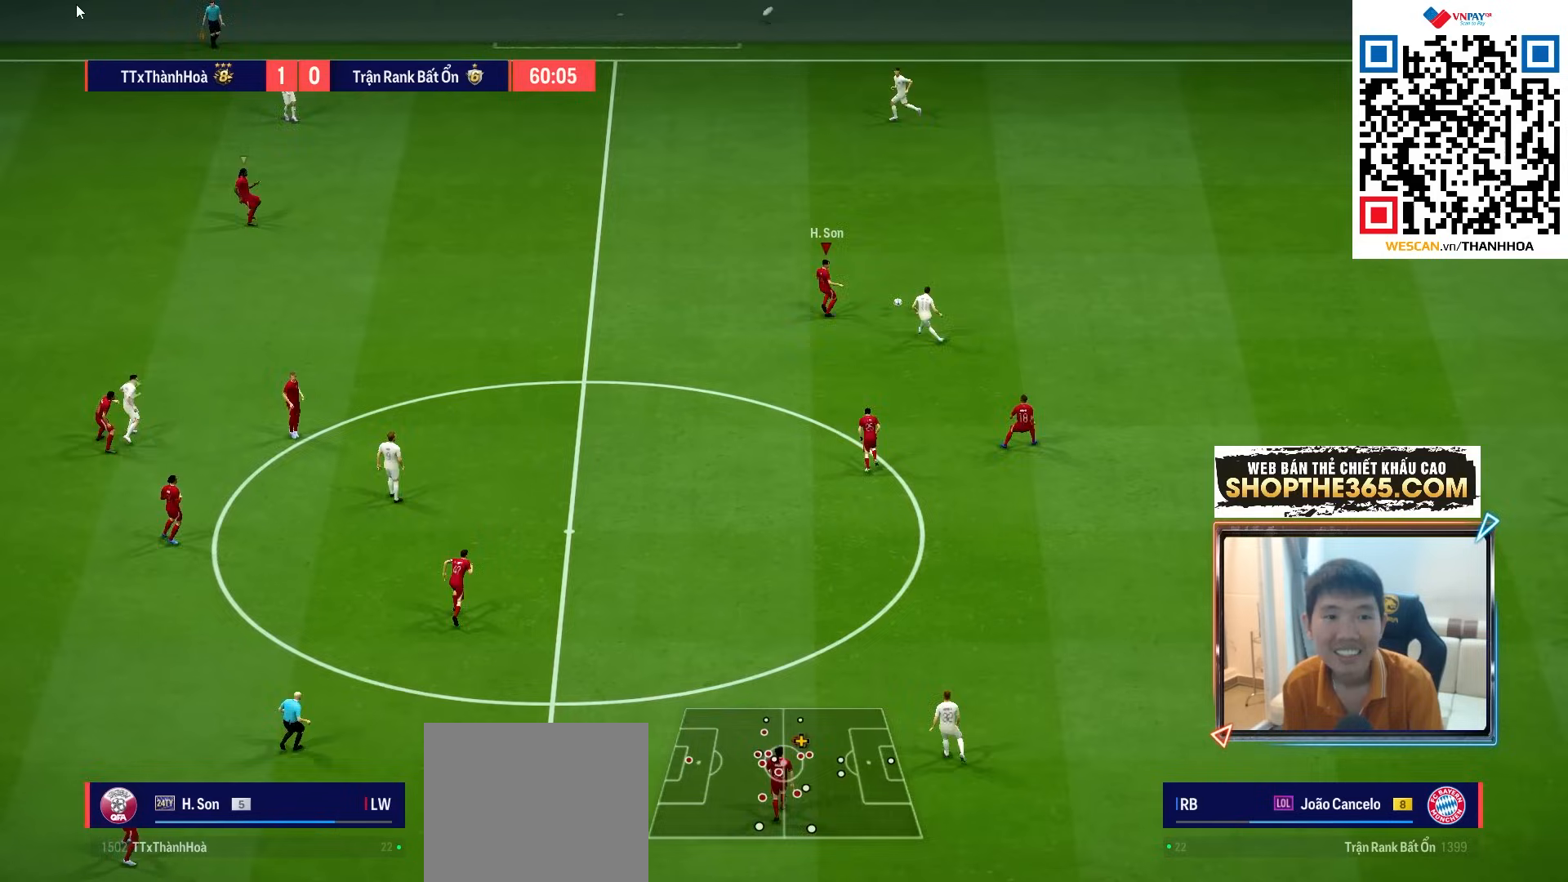
{"buttons": ["L1", "R1", "R2"], "left_stick": "up", "right_stick": "center", "events": [[267, "L2", "up"], [400, "L1", "down"], [433, "left_stick", "up"]]}
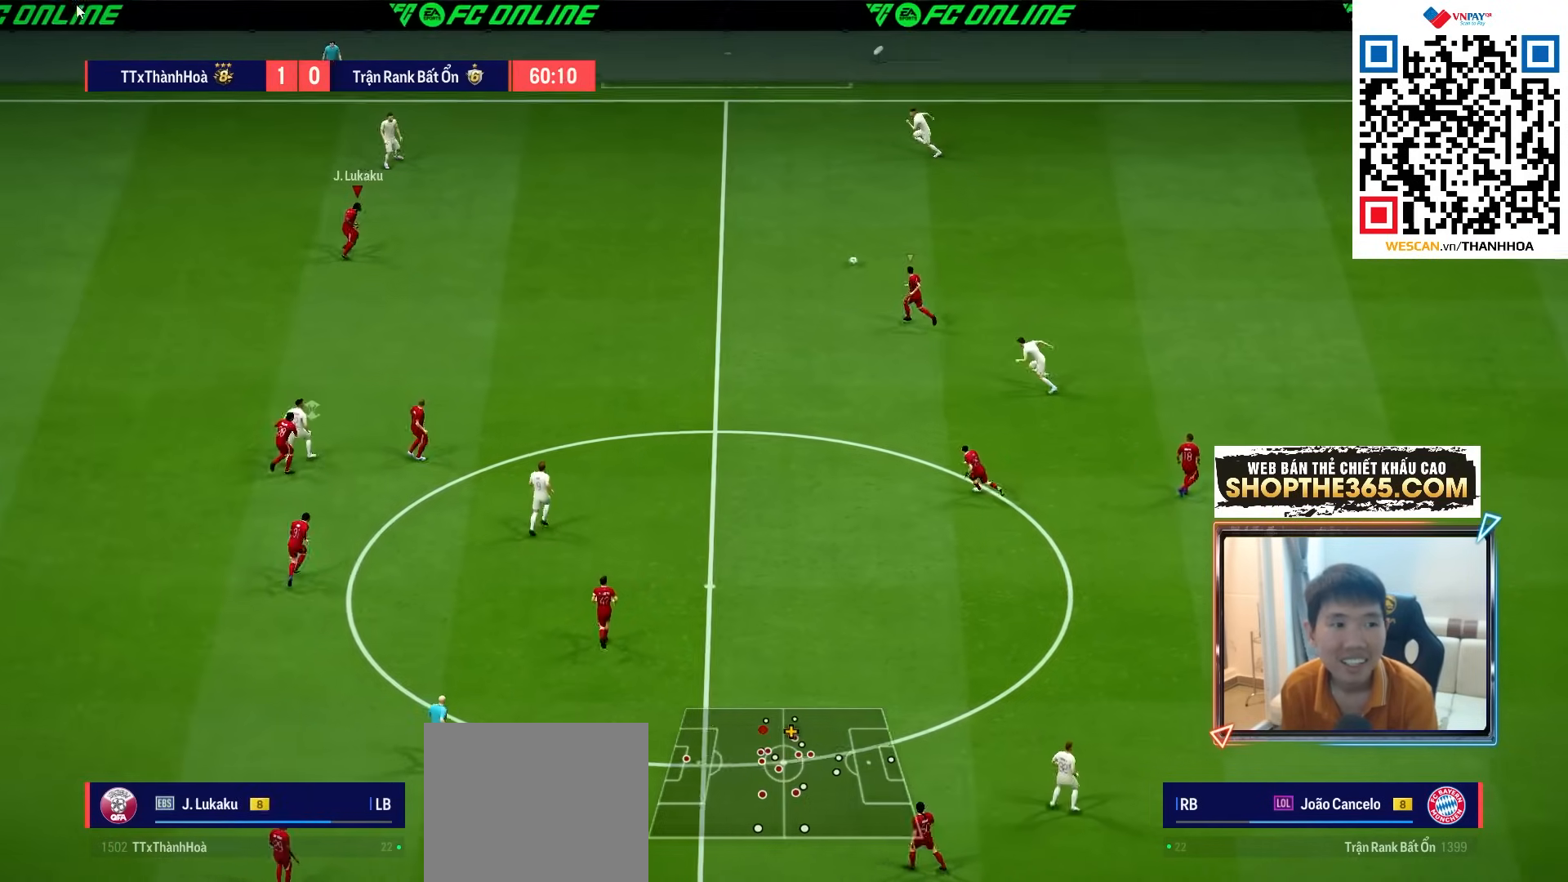
{"buttons": ["R1"], "left_stick": "up", "right_stick": "center", "events": [[17, "L1", "up"], [233, "R2", "up"]]}
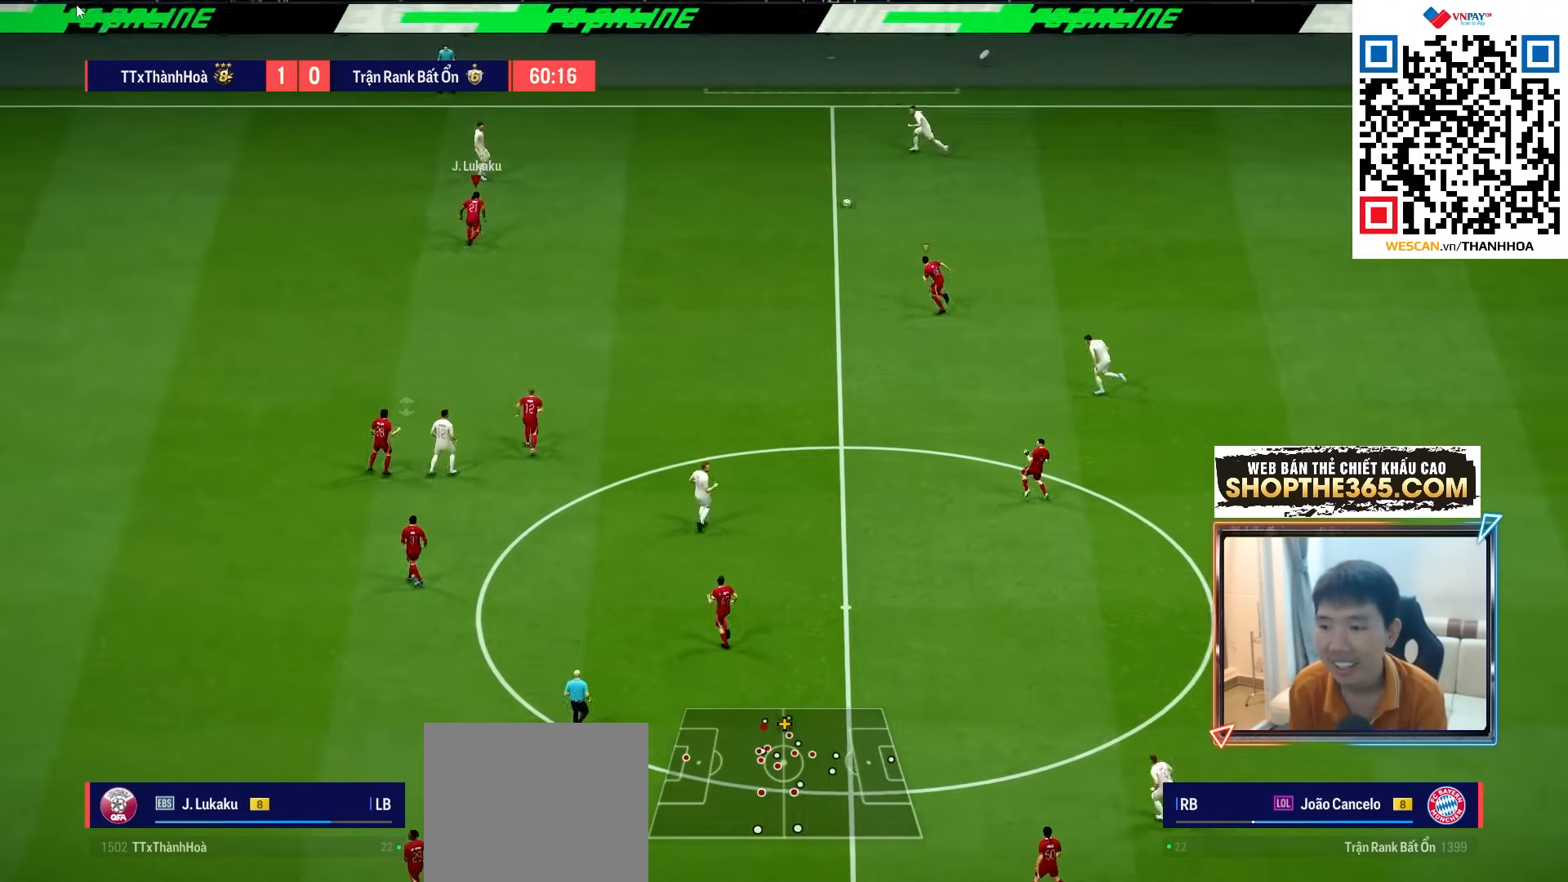
{"buttons": ["L2", "R1"], "left_stick": "up-left", "right_stick": "center", "events": [[183, "L2", "down"], [483, "left_stick", "up-left"]]}
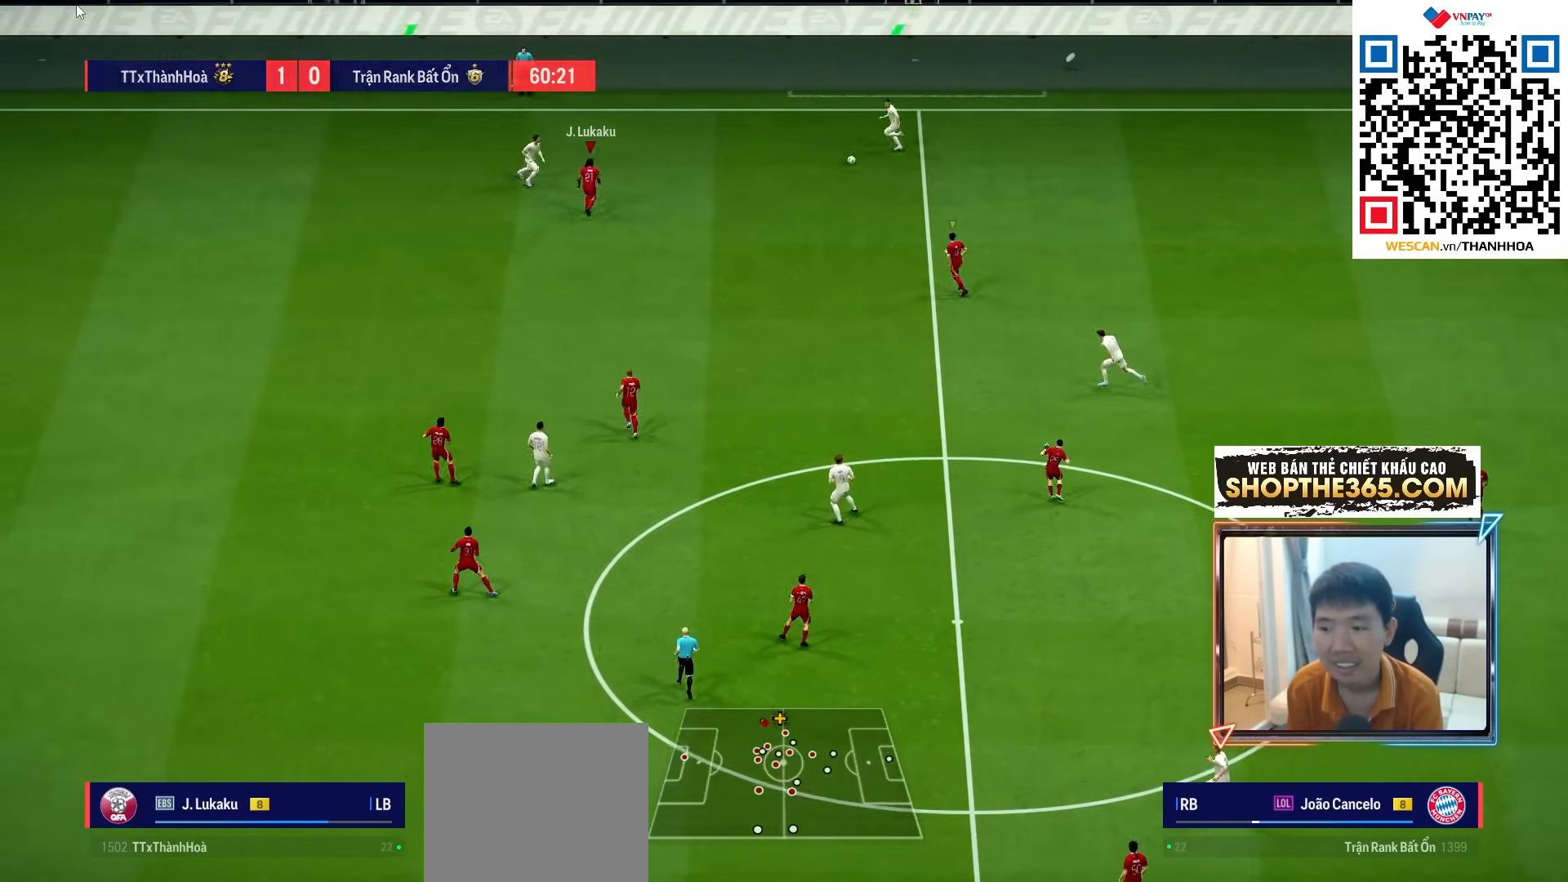
{"buttons": ["L2"], "left_stick": "left", "right_stick": "center", "events": [[233, "R1", "up"], [433, "left_stick", "left"]]}
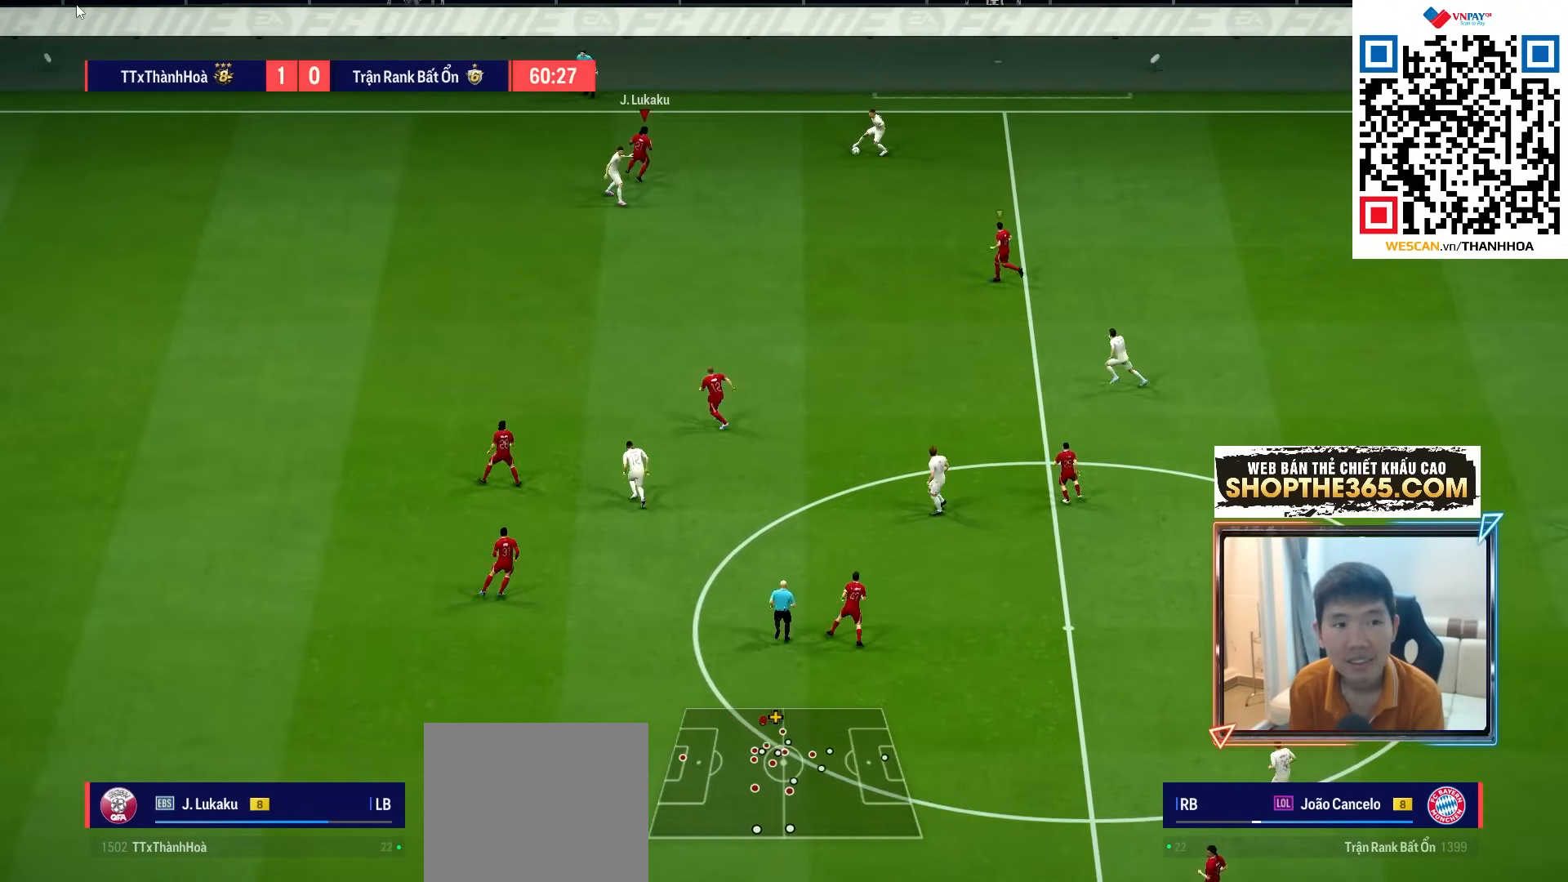
{"buttons": ["L2", "R1", "R2"], "left_stick": "down", "right_stick": "center", "events": [[183, "left_stick", "down-left"], [350, "R1", "down"], [433, "left_stick", "down"], [500, "R2", "down"]]}
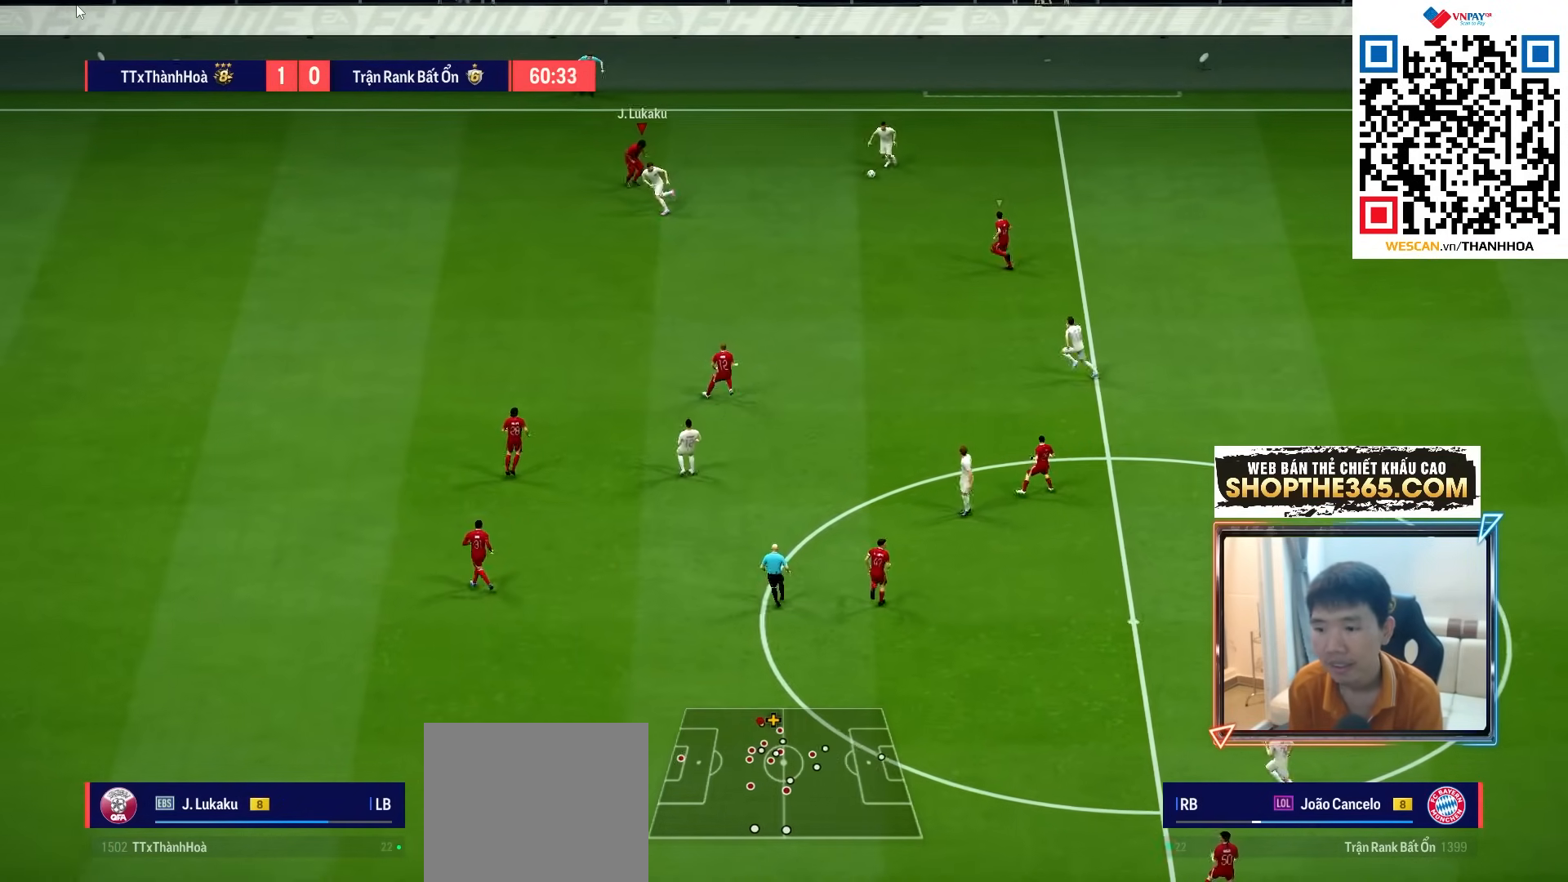
{"buttons": ["L2", "R1", "R2"], "left_stick": "down-left", "right_stick": "center", "events": [[467, "left_stick", "down-left"]]}
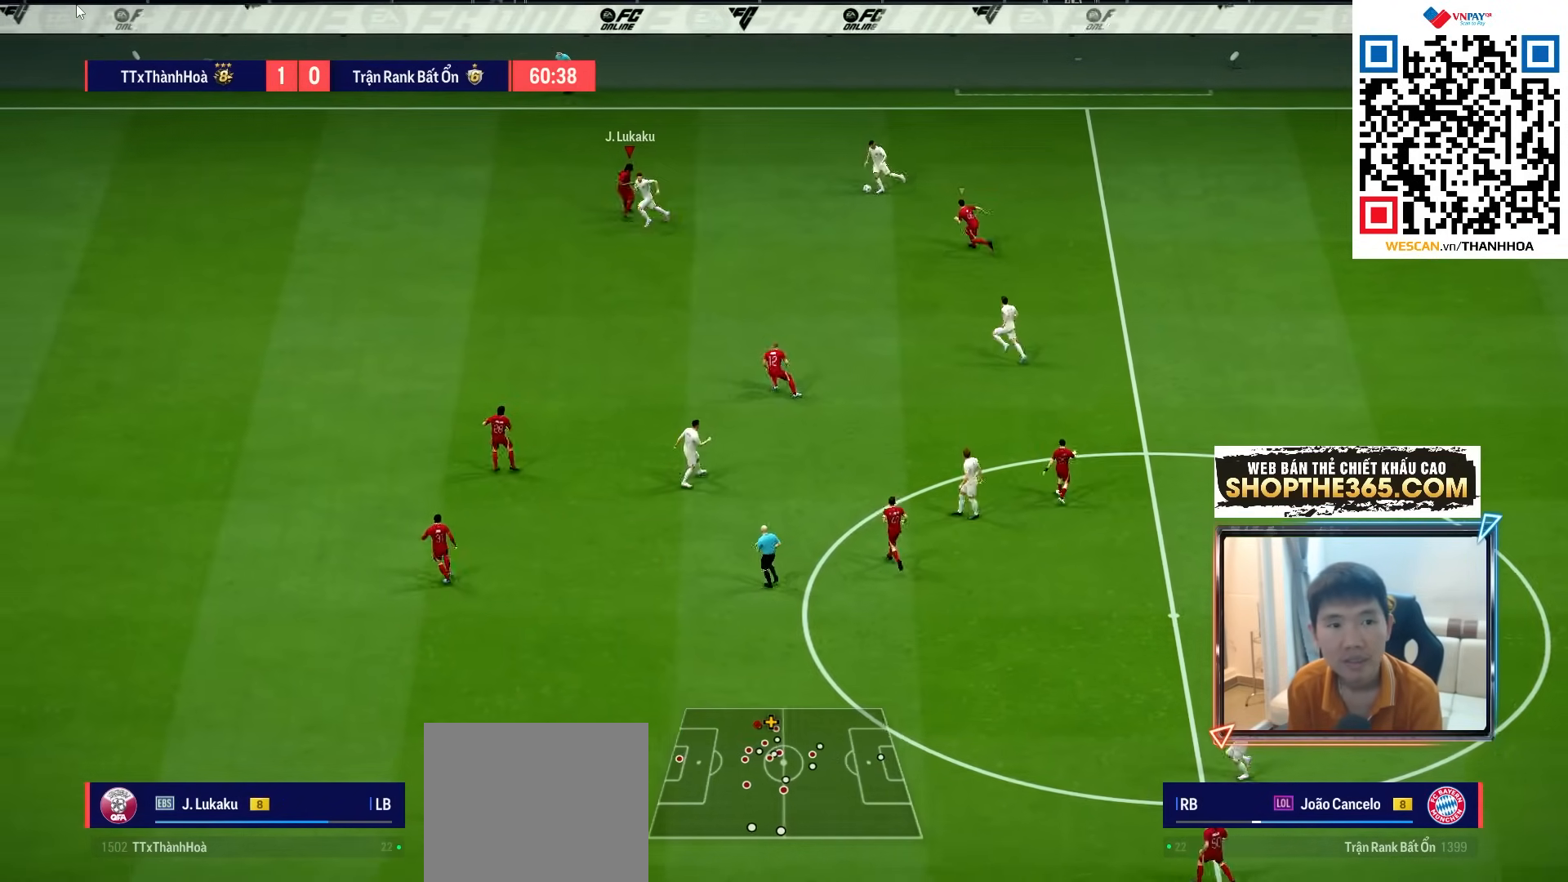
{"buttons": ["L2", "R1", "R2"], "left_stick": "left", "right_stick": "center", "events": [[267, "left_stick", "left"]]}
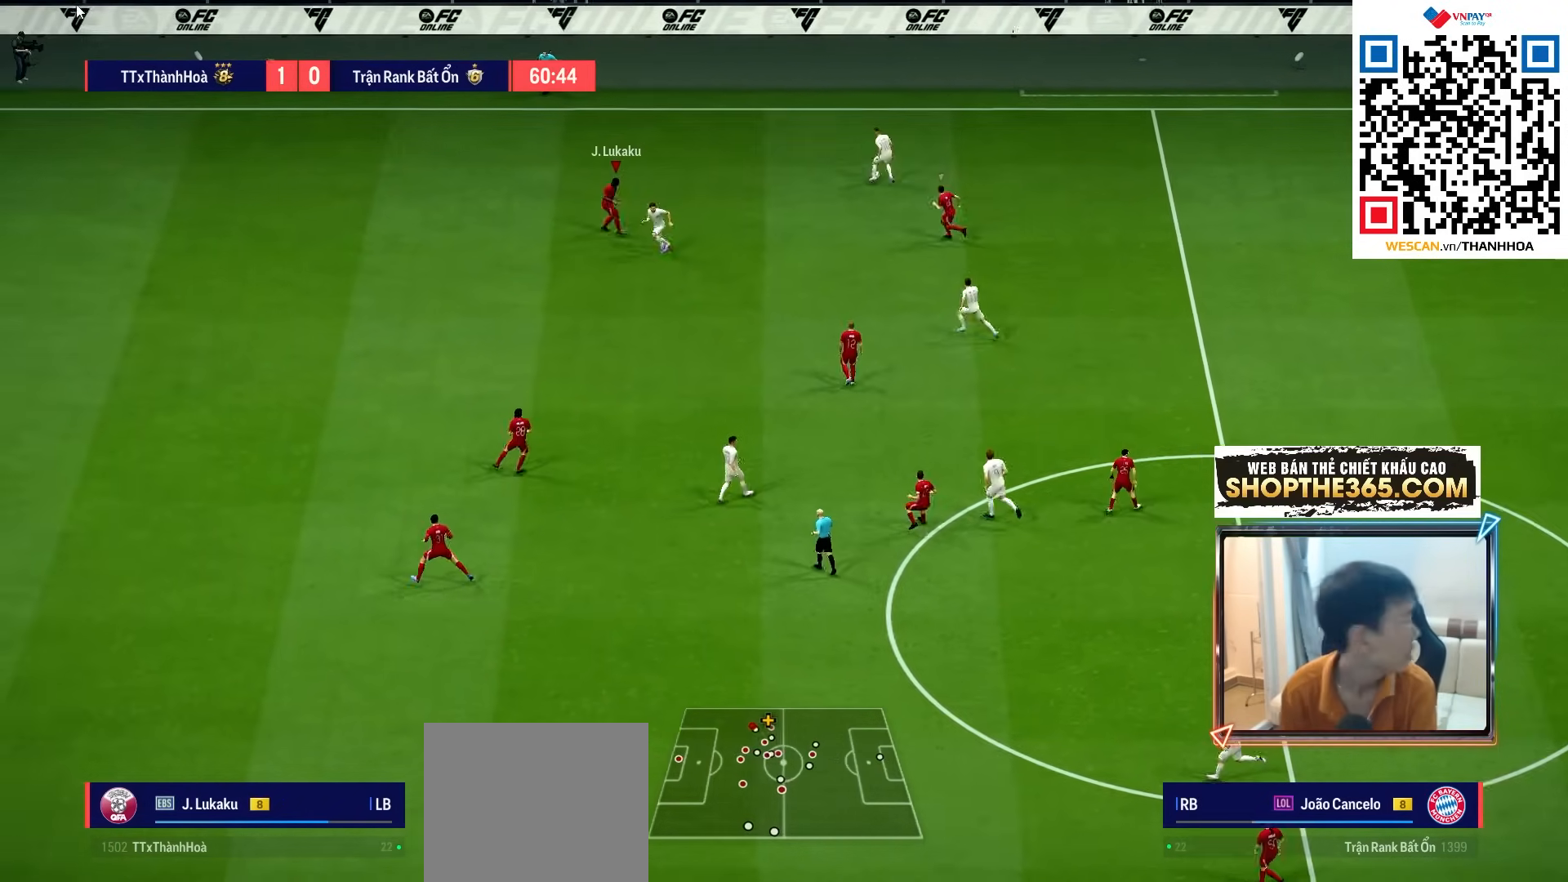
{"buttons": ["L2", "R1", "R2"], "left_stick": "left", "right_stick": "center", "events": []}
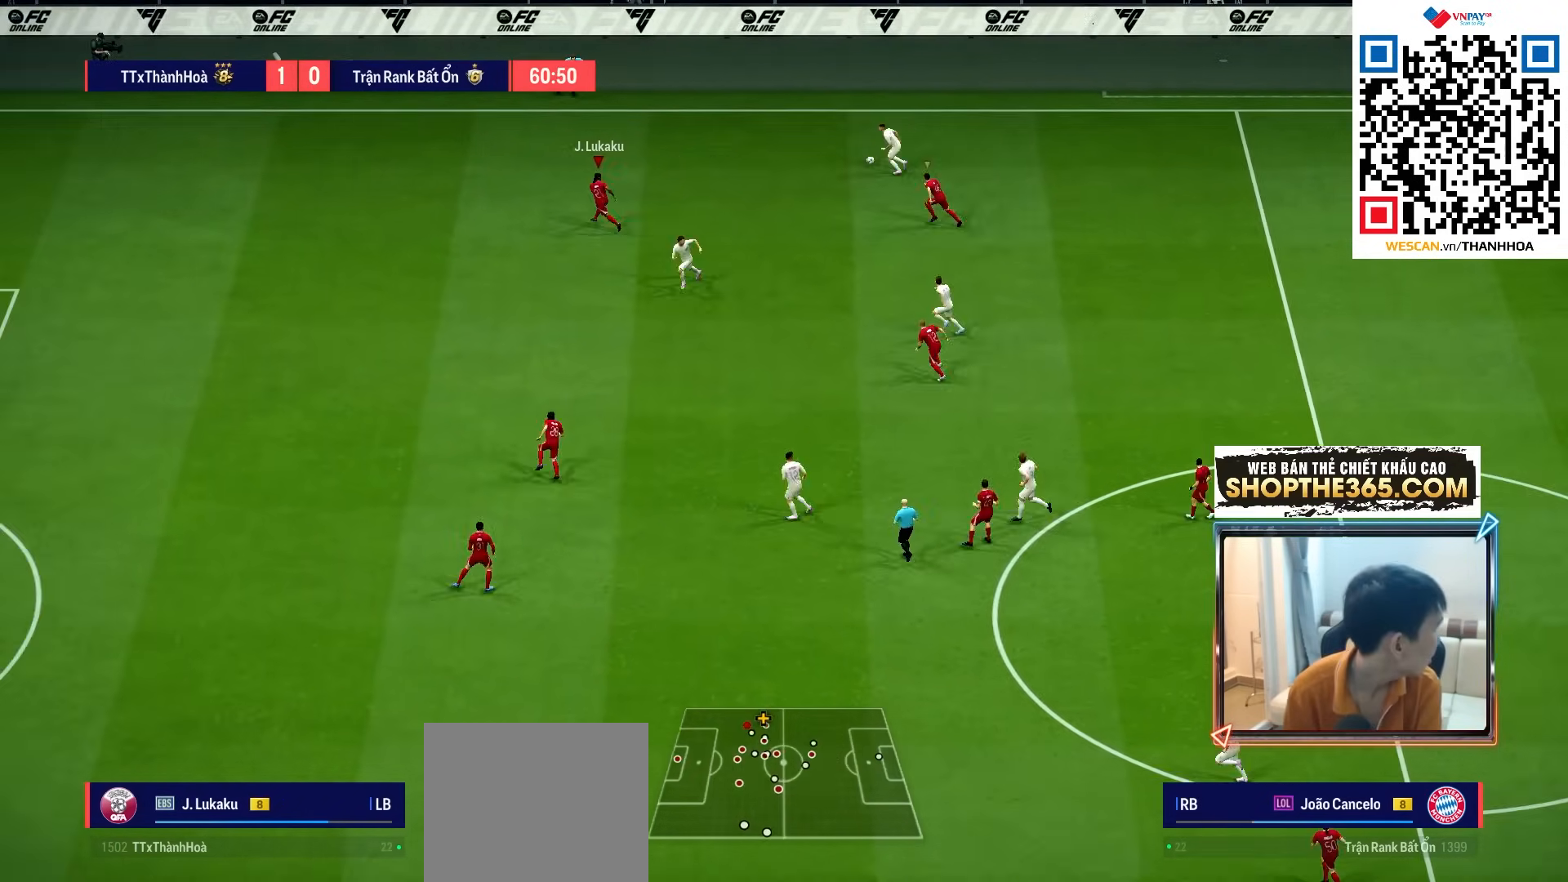
{"buttons": ["L2", "R1", "R2"], "left_stick": "left", "right_stick": "center", "events": []}
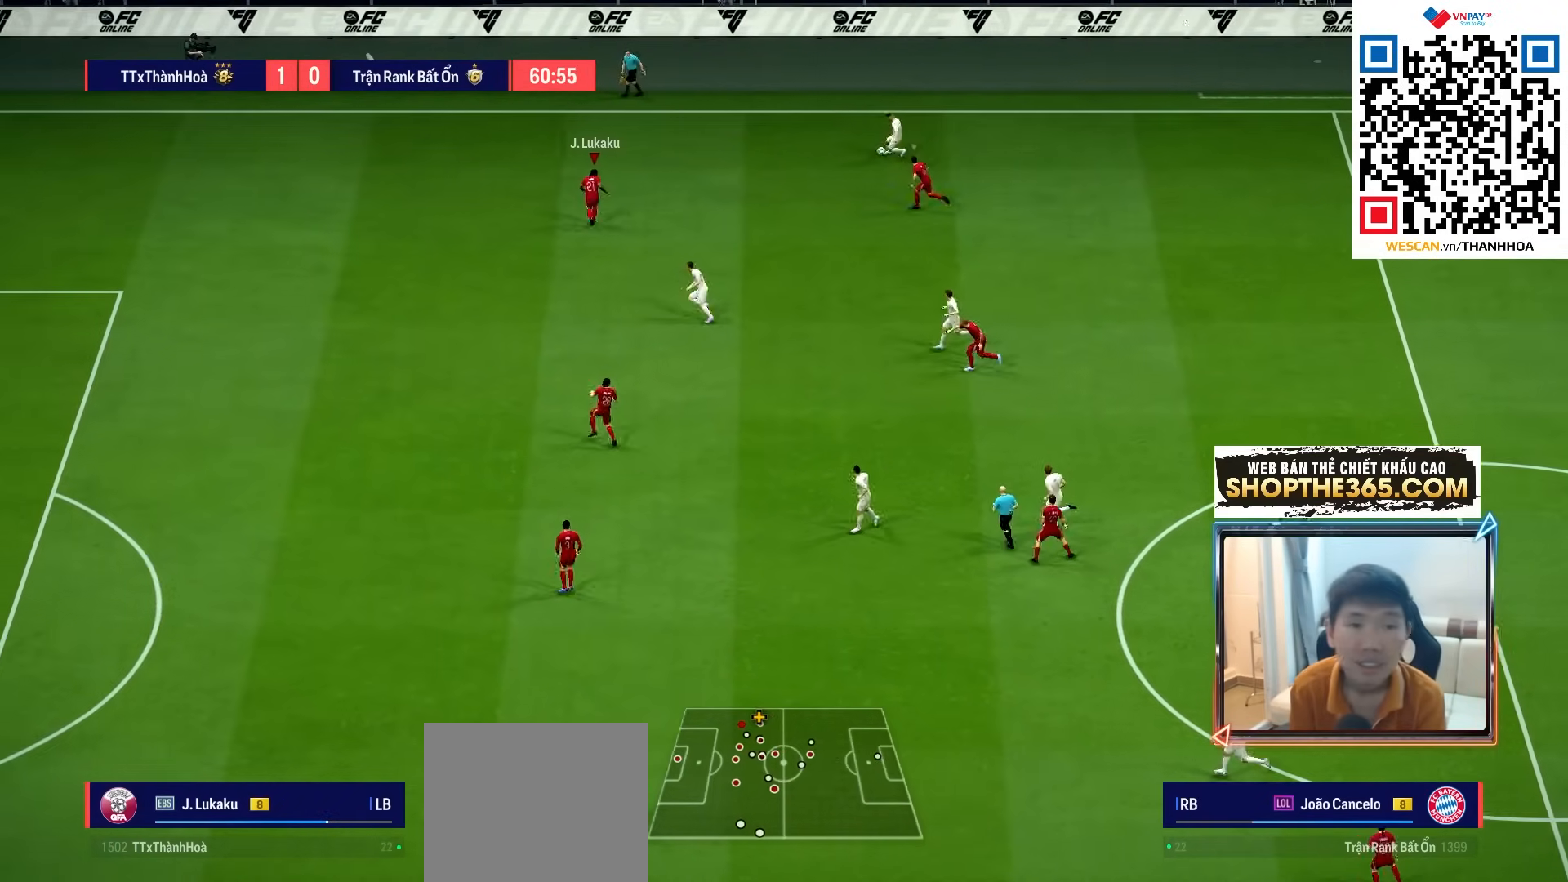
{"buttons": ["L1", "R1", "R2"], "left_stick": "left", "right_stick": "center", "events": [[17, "L2", "up"], [400, "L1", "down"]]}